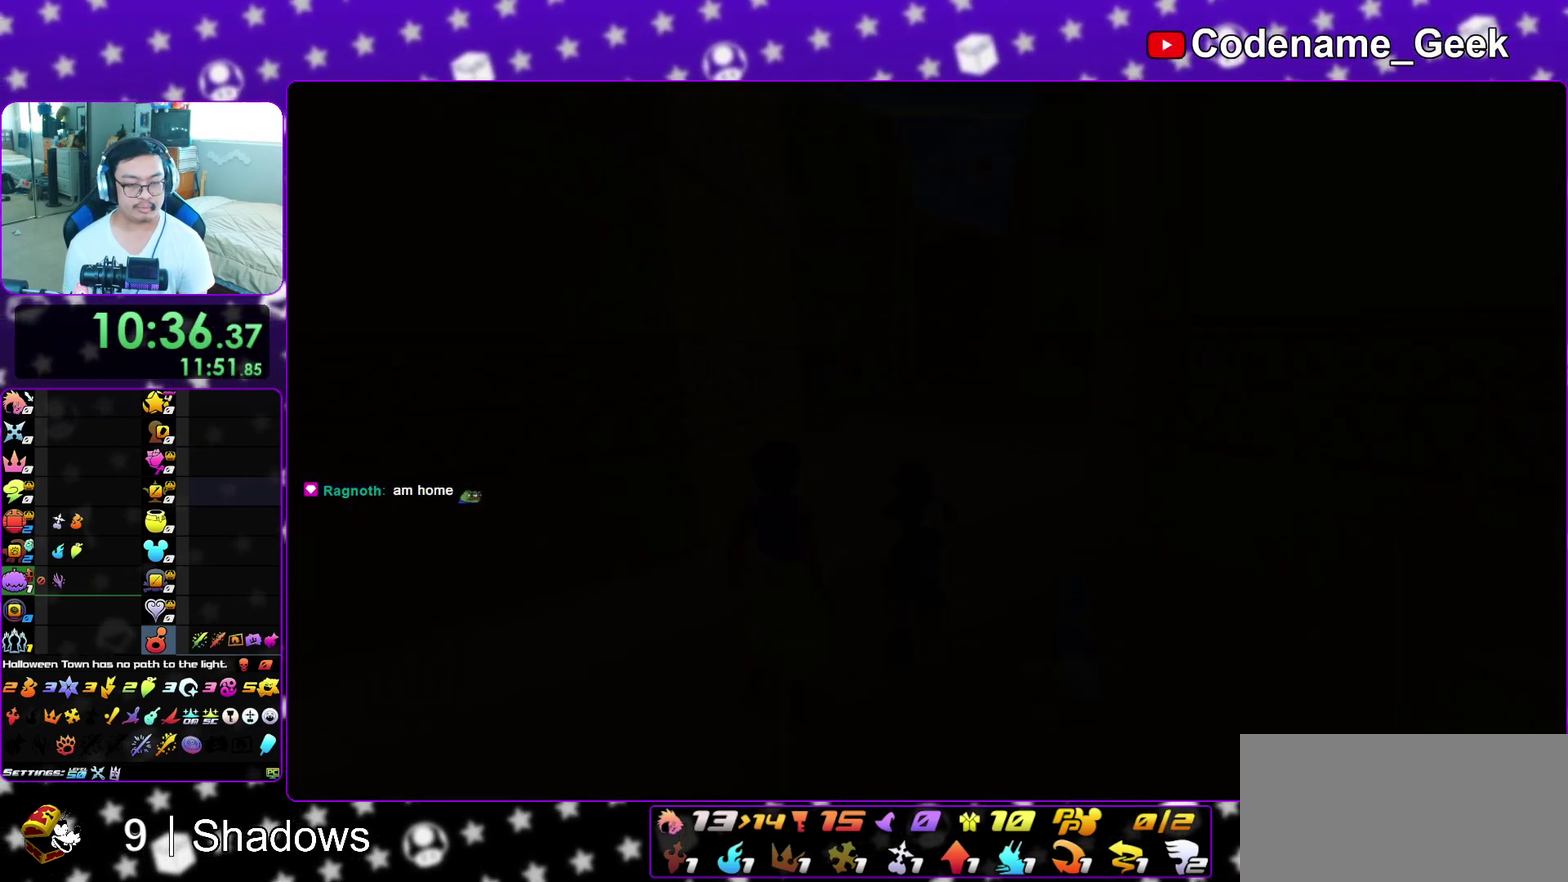
Gameplay with a controller (Nintendo layout); each line is a JSON object with the inputs held at the frame after it (dt_ms = milliseconds from this image to that frame). "events" lists button and stick changes between this image and that frame as [ms after this image, input, new state], when the widget could be followed in between. This overlay highlights the sticks when they move; stick clicks (L3 R3) are not distinguishable. Not read: L3 R3 SELECT START.
{"dt_ms": 400, "buttons": ["B"], "left_stick": "up", "right_stick": "center", "events": [[83, "B", "up"], [133, "B", "down"], [250, "B", "up"], [333, "B", "down"]]}
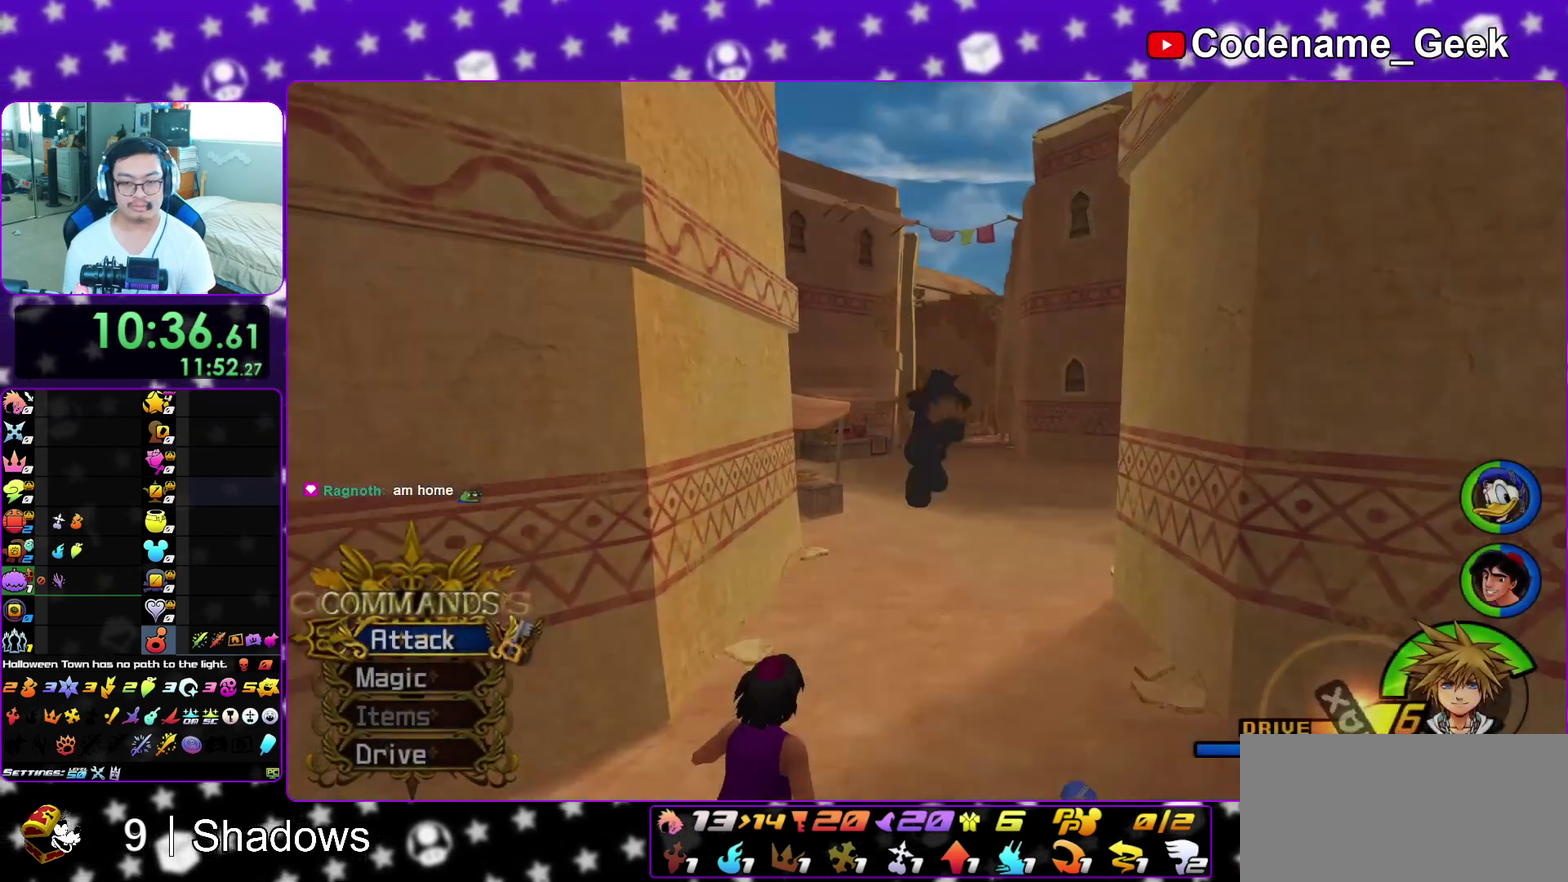
{"dt_ms": 400, "buttons": ["Y"], "left_stick": "up", "right_stick": "center", "events": [[33, "B", "up"], [150, "Y", "down"]]}
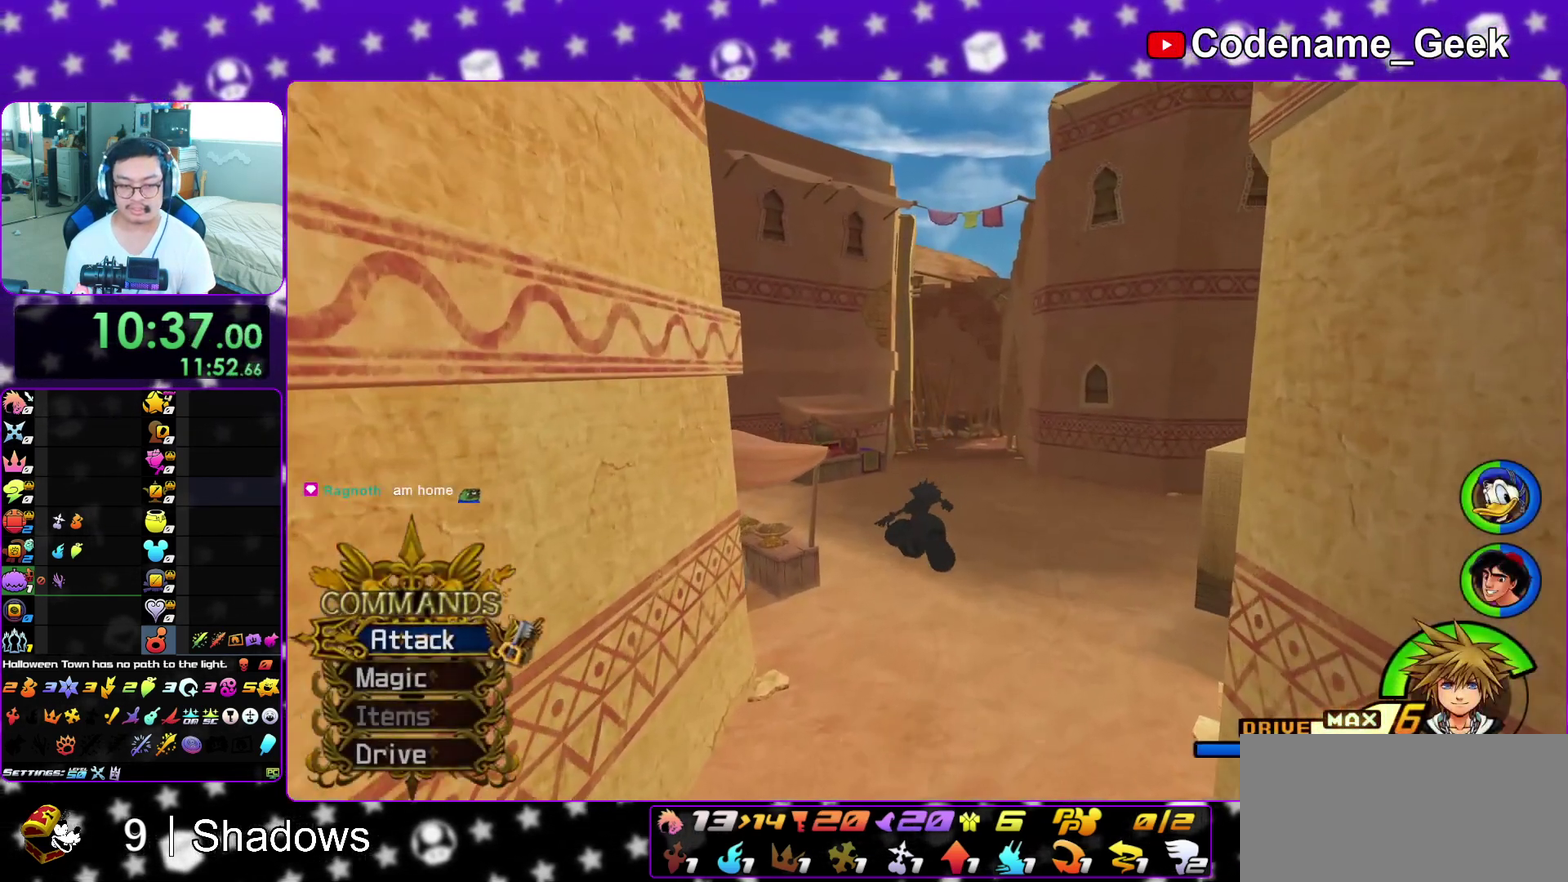
{"dt_ms": 600, "buttons": ["Y"], "left_stick": "up", "right_stick": "center", "events": [[450, "right_stick", "down-right"], [500, "right_stick", "center"]]}
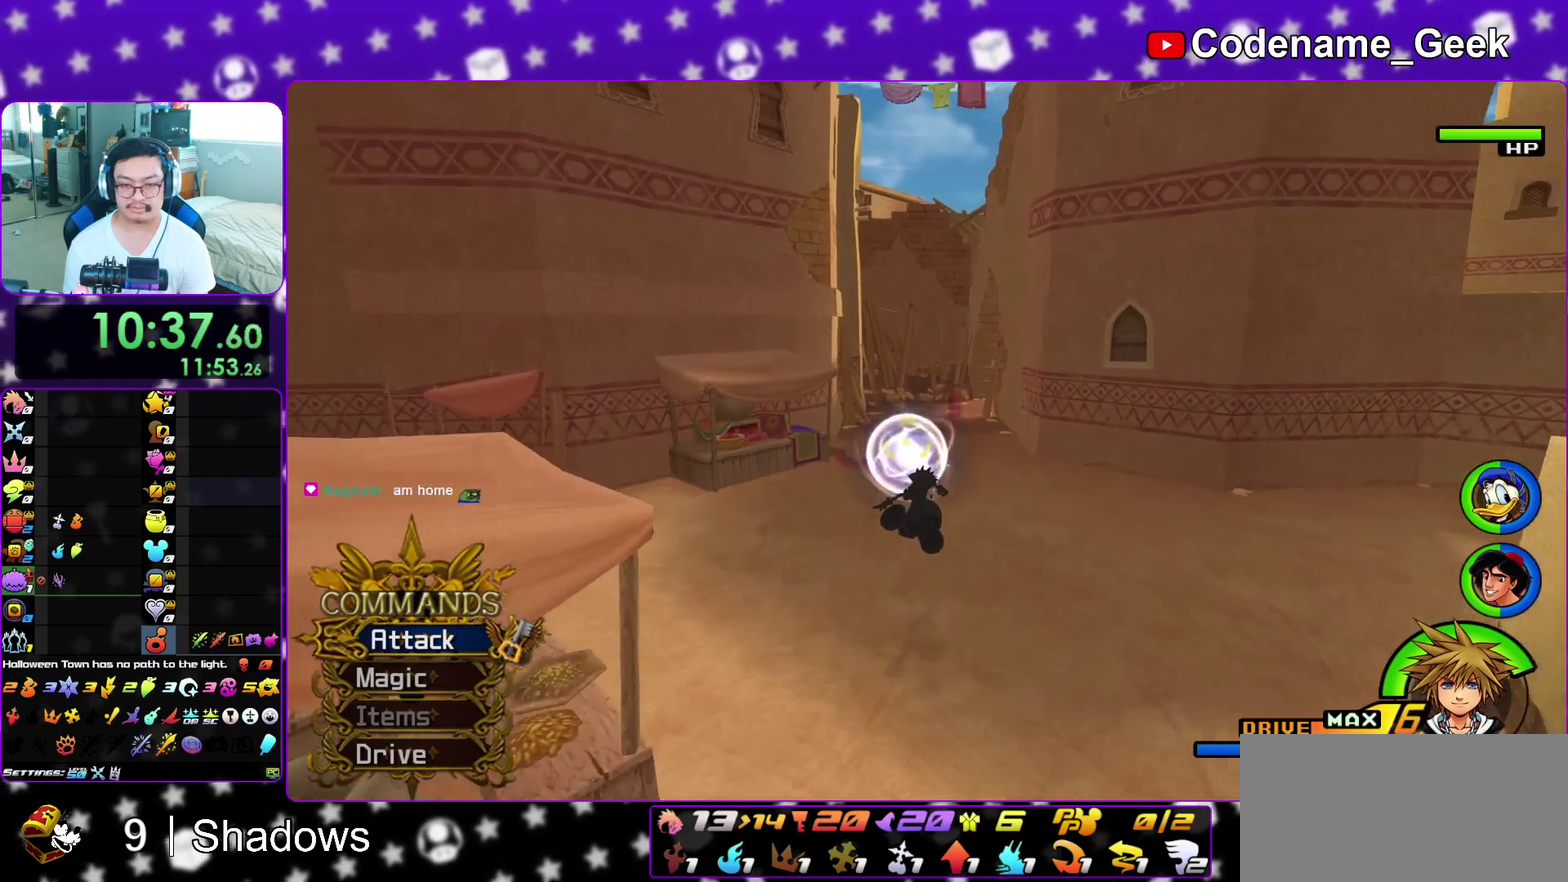
{"dt_ms": 300, "buttons": ["A", "Y"], "left_stick": "center", "right_stick": "center", "events": [[83, "left_stick", "center"], [200, "DPAD_UP", "down"], [267, "A", "down"], [283, "DPAD_UP", "up"]]}
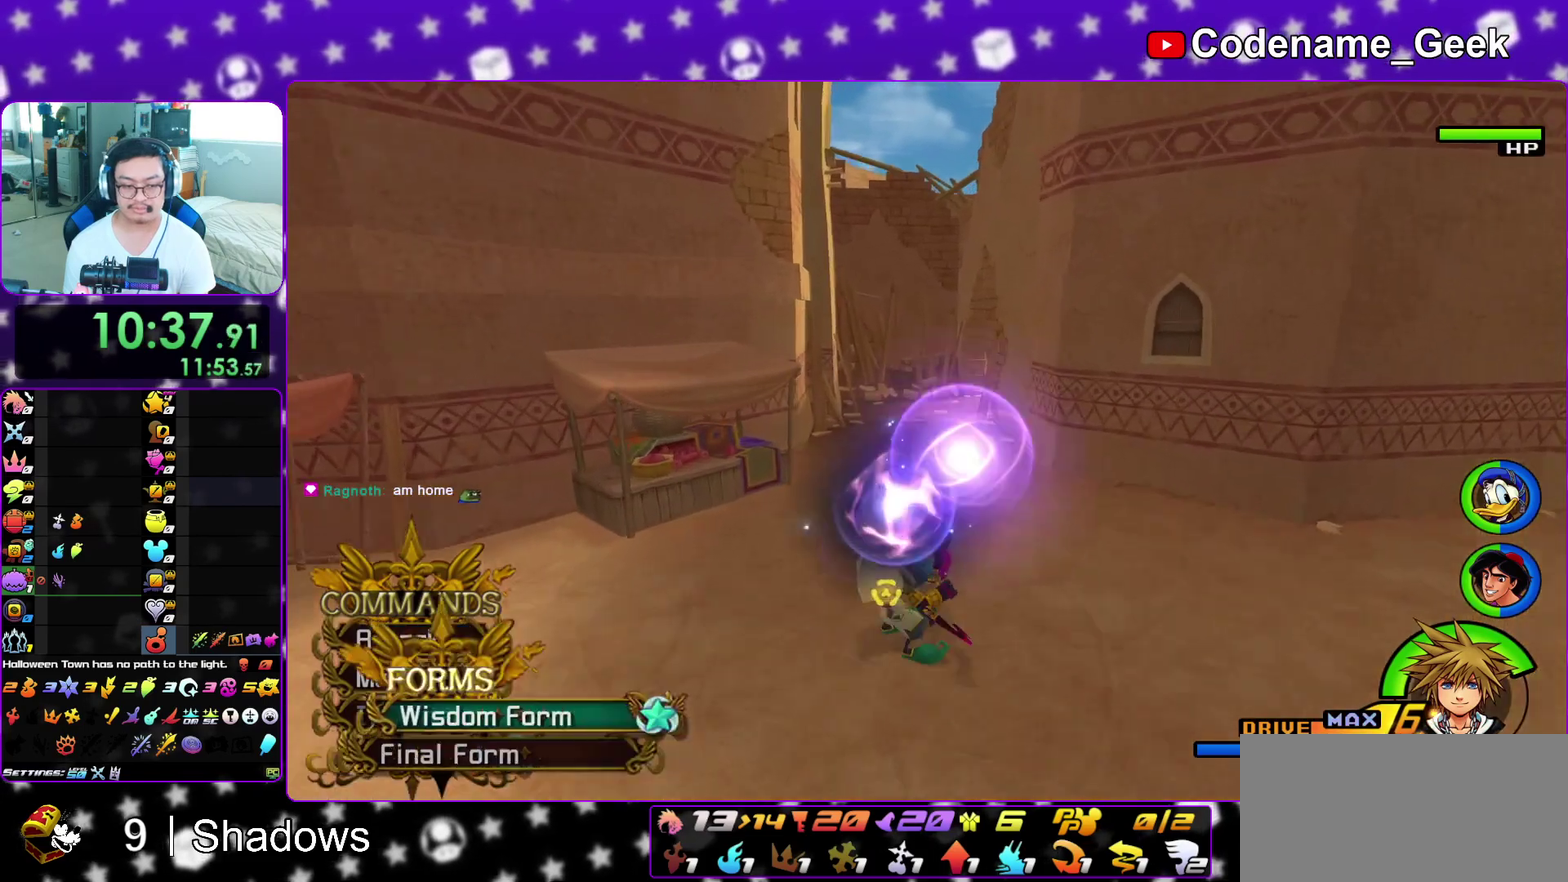
{"dt_ms": 700, "buttons": ["Y"], "left_stick": "up", "right_stick": "center", "events": [[67, "A", "up"], [167, "left_stick", "up"], [233, "right_stick", "right"], [300, "right_stick", "center"]]}
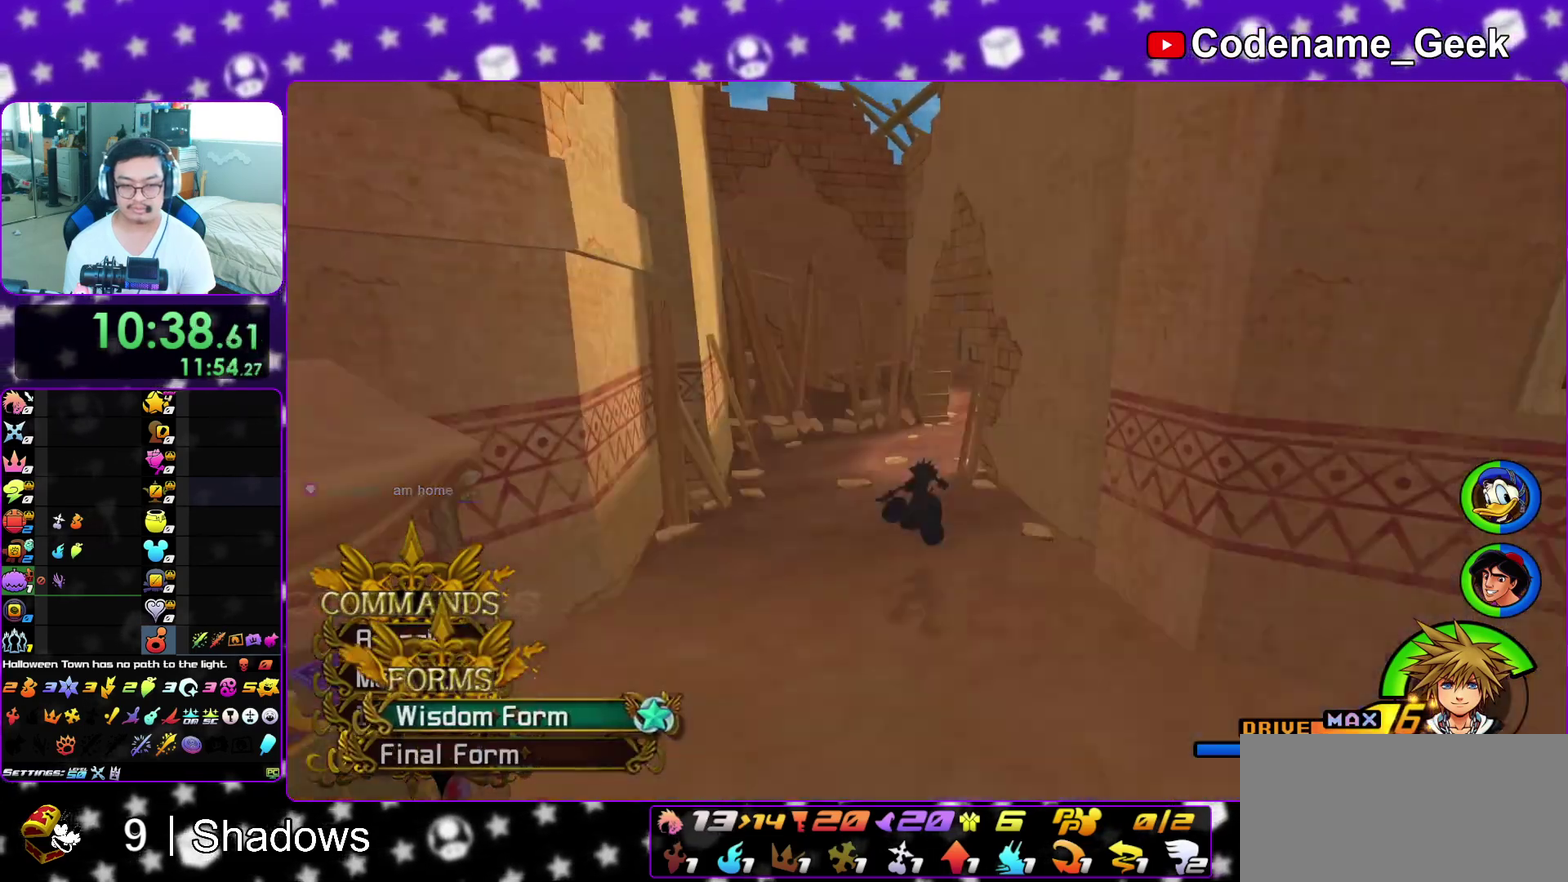
{"dt_ms": 300, "buttons": ["Y"], "left_stick": "up", "right_stick": "center", "events": []}
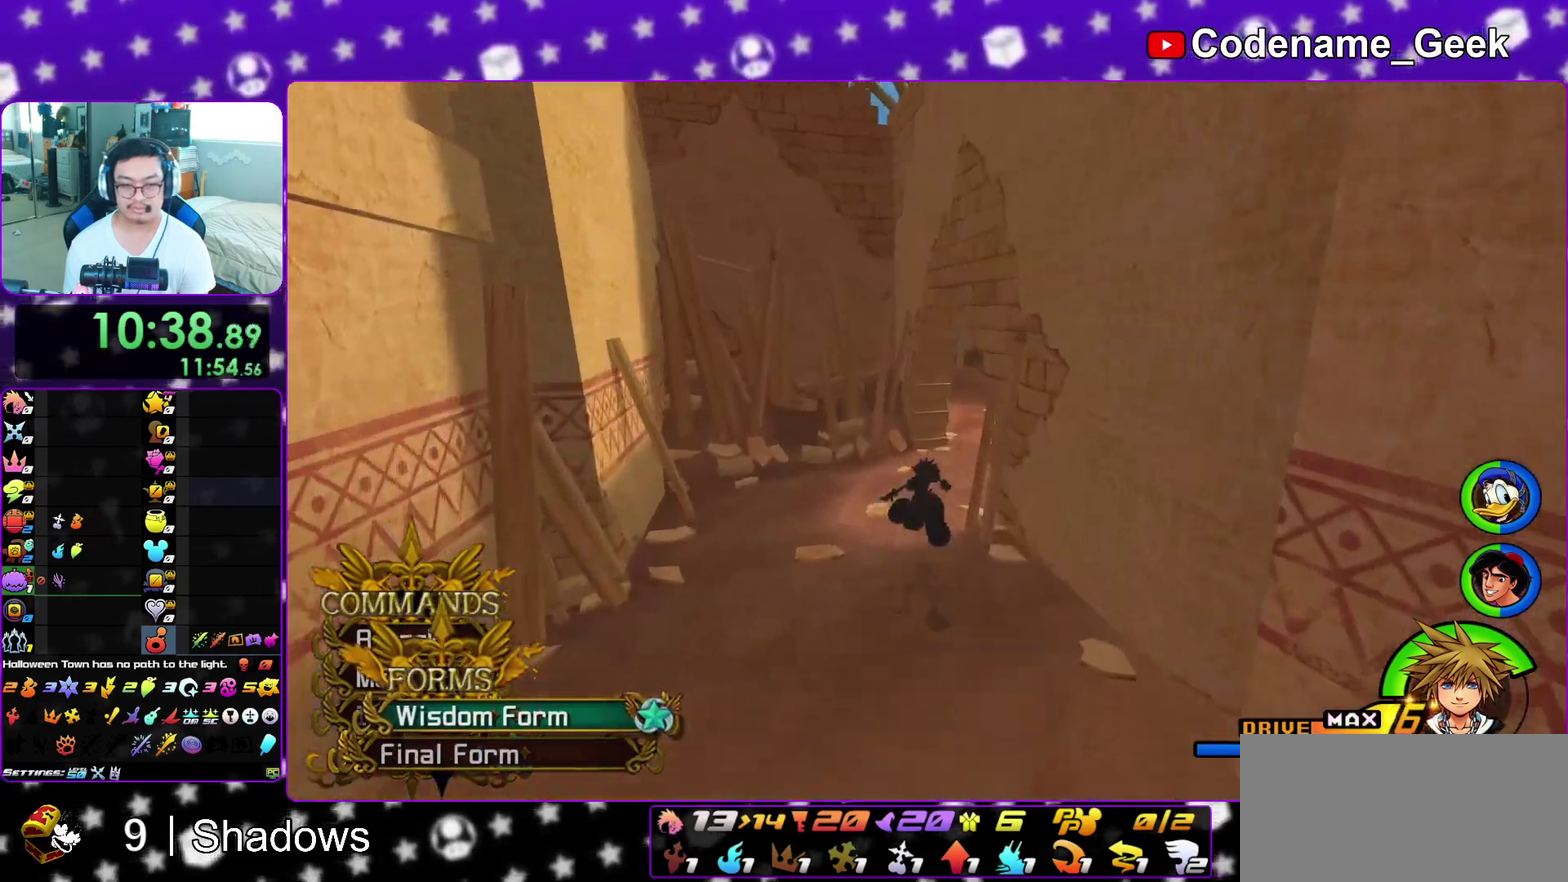
{"dt_ms": 900, "buttons": ["Y"], "left_stick": "up", "right_stick": "center", "events": [[183, "left_stick", "up-right"], [517, "left_stick", "up"], [567, "right_stick", "left"], [650, "right_stick", "center"]]}
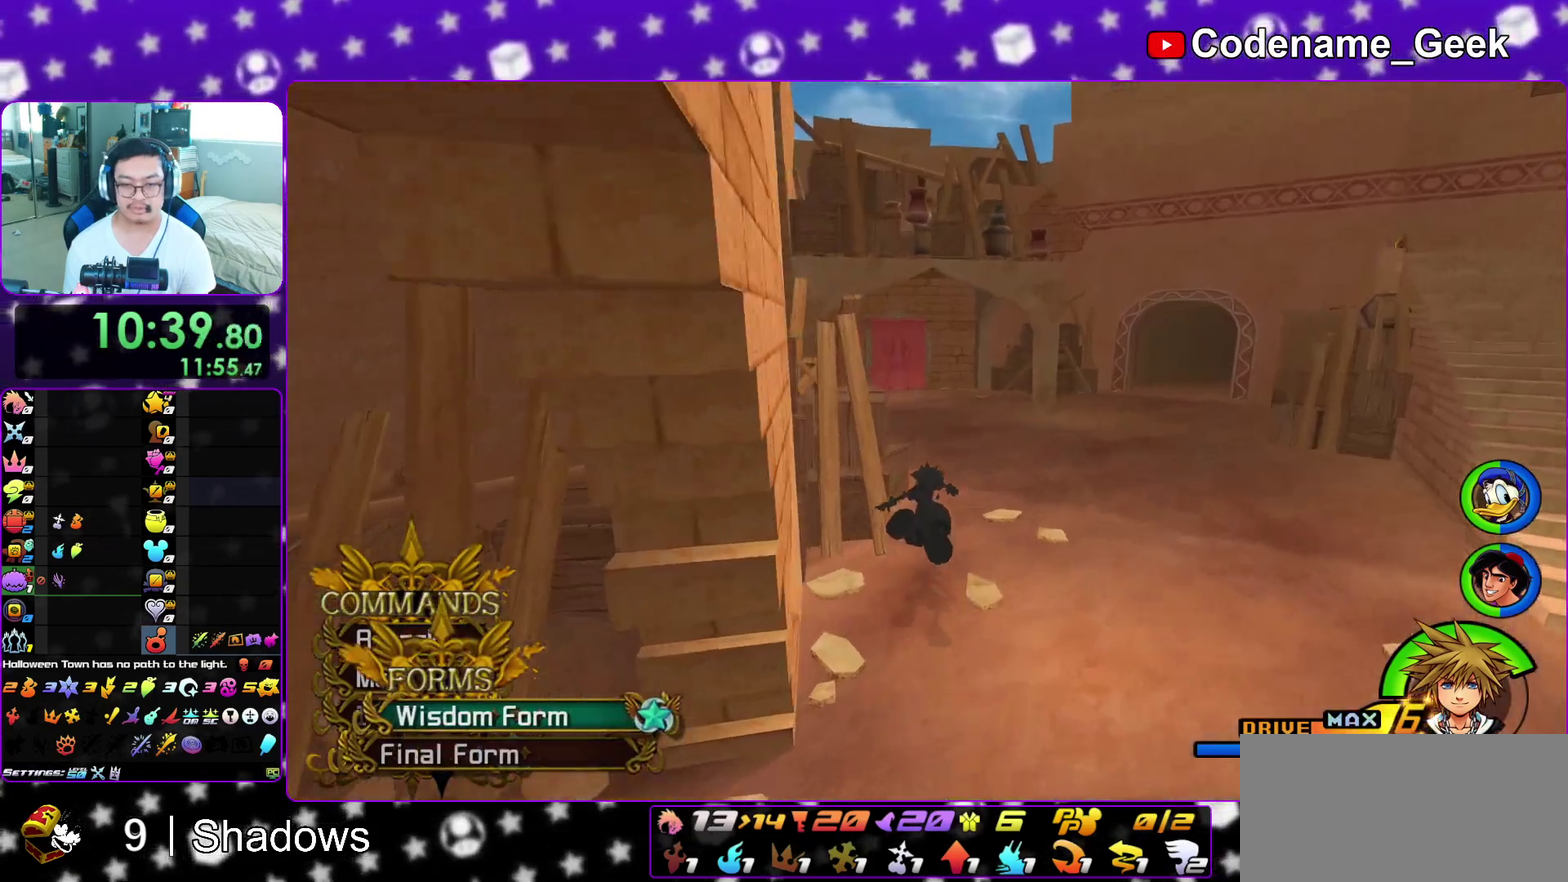
{"dt_ms": 300, "buttons": ["Y"], "left_stick": "up", "right_stick": "center", "events": []}
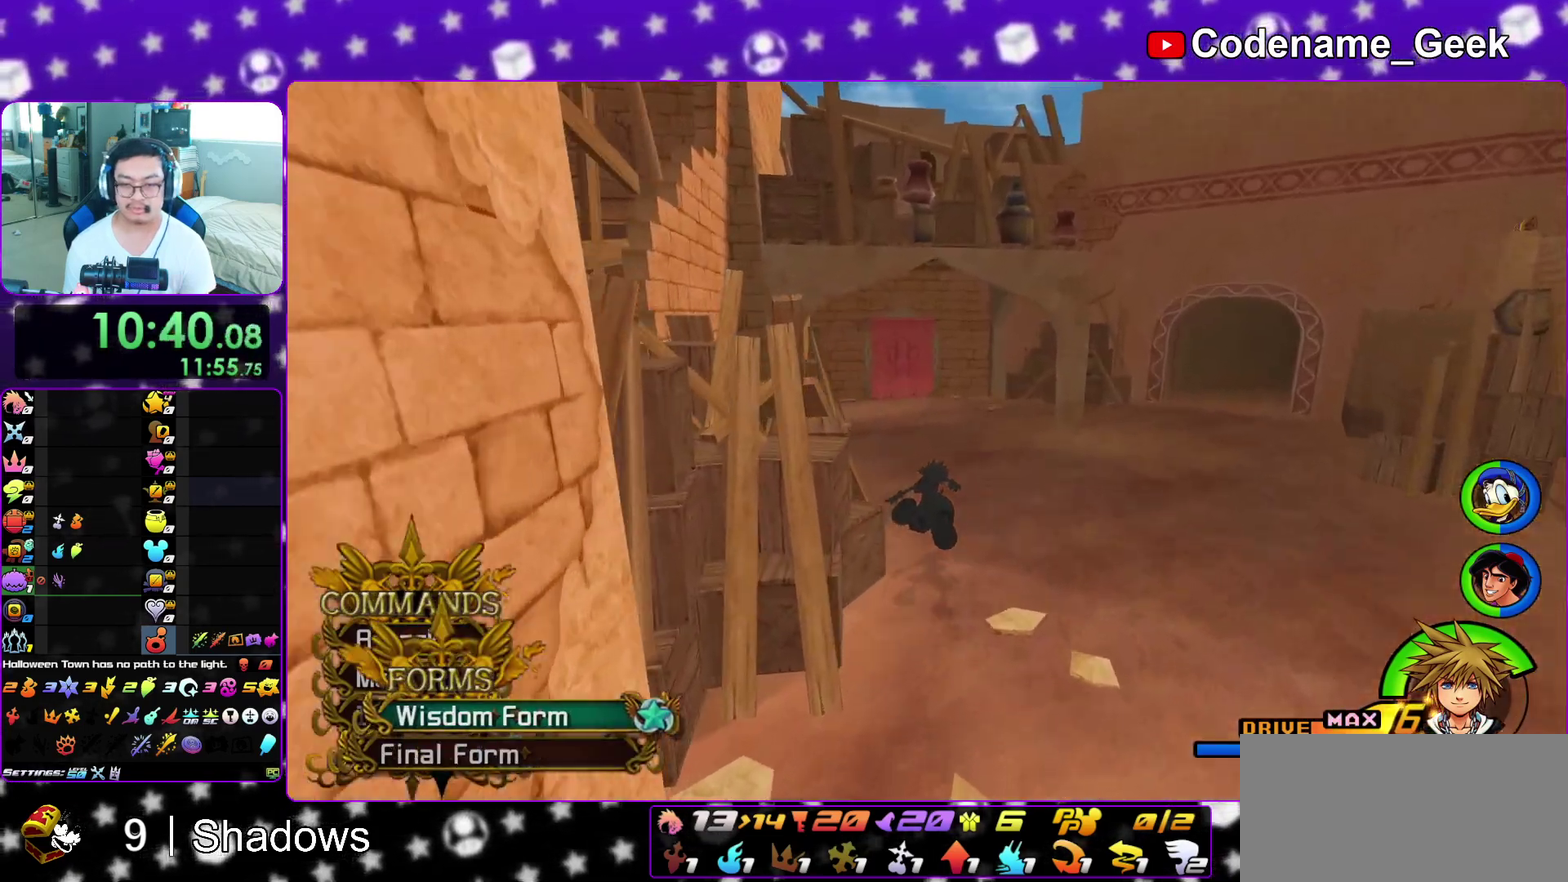
{"dt_ms": 600, "buttons": ["Y"], "left_stick": "up", "right_stick": "center", "events": [[133, "right_stick", "left"], [183, "right_stick", "center"]]}
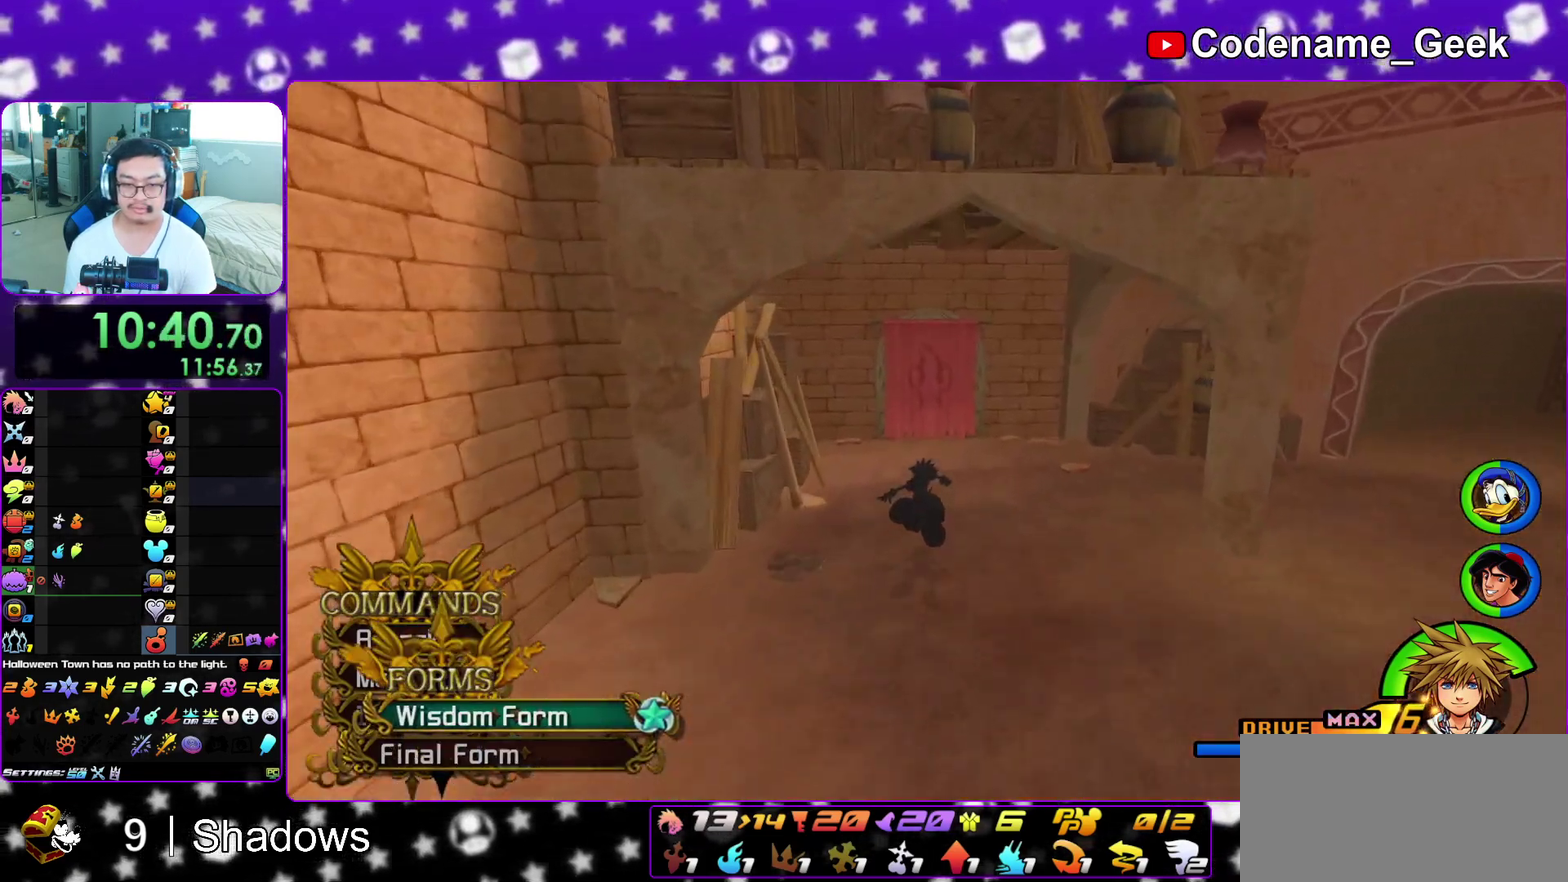
{"dt_ms": 400, "buttons": ["Y", "L1"], "left_stick": "up", "right_stick": "center", "events": [[100, "L1", "down"], [200, "L1", "up"], [317, "L1", "down"]]}
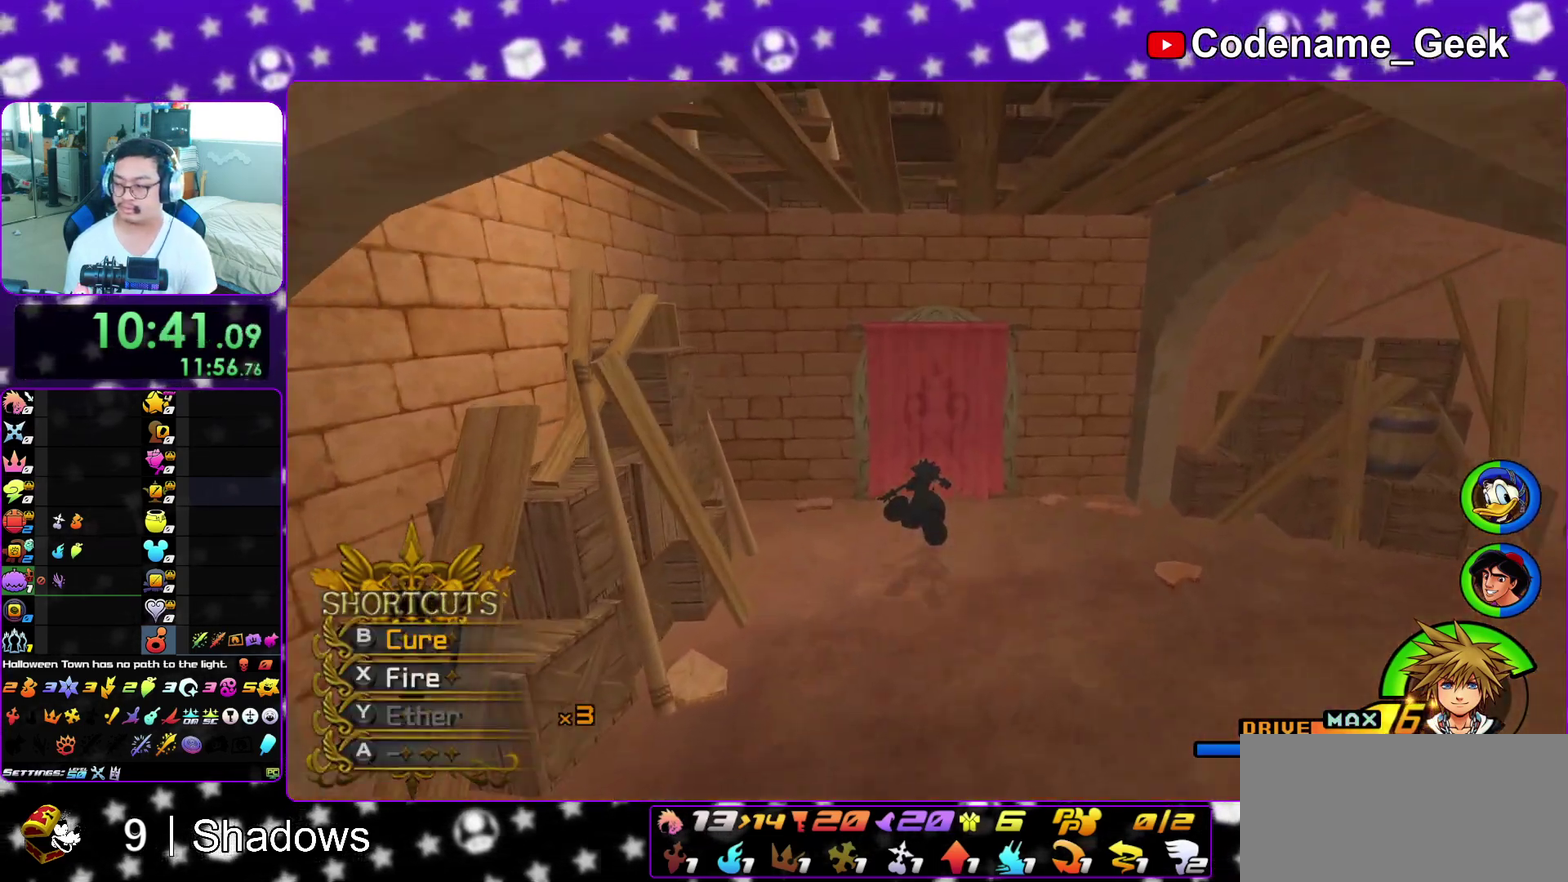
{"dt_ms": 500, "buttons": ["A"], "left_stick": "up", "right_stick": "center", "events": [[17, "L1", "up"], [267, "A", "down"], [267, "Y", "up"], [350, "B", "down"], [400, "A", "up"], [467, "A", "down"], [467, "B", "up"]]}
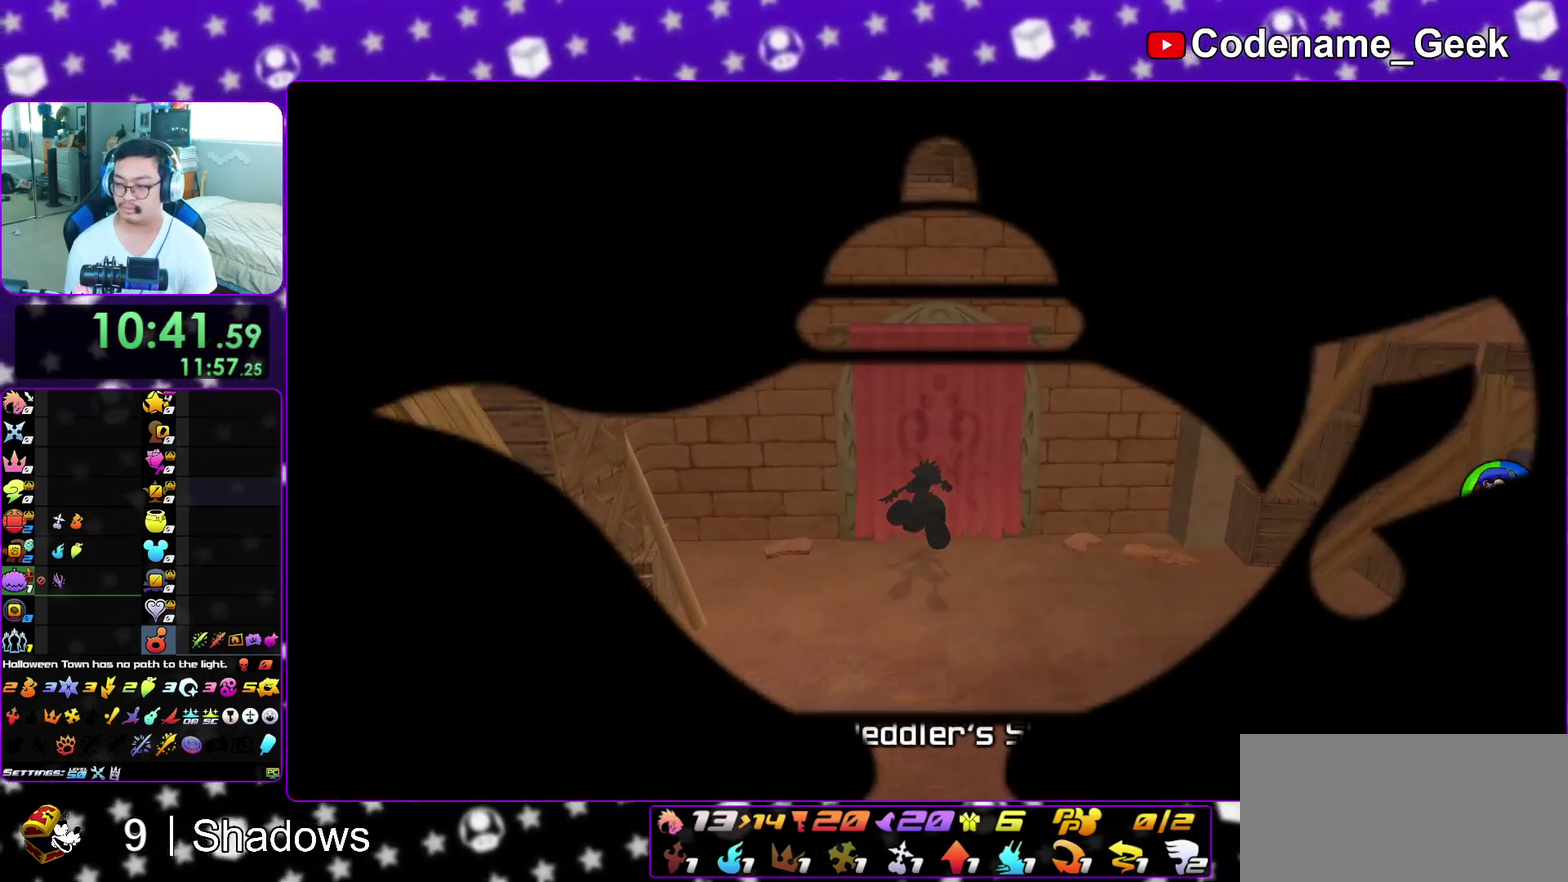
{"dt_ms": 500, "buttons": ["A"], "left_stick": "up", "right_stick": "center", "events": [[50, "A", "up"], [50, "B", "down"], [150, "A", "down"], [167, "B", "up"], [217, "B", "down"], [233, "A", "up"], [333, "A", "down"], [400, "A", "up"], [467, "A", "down"], [483, "B", "up"]]}
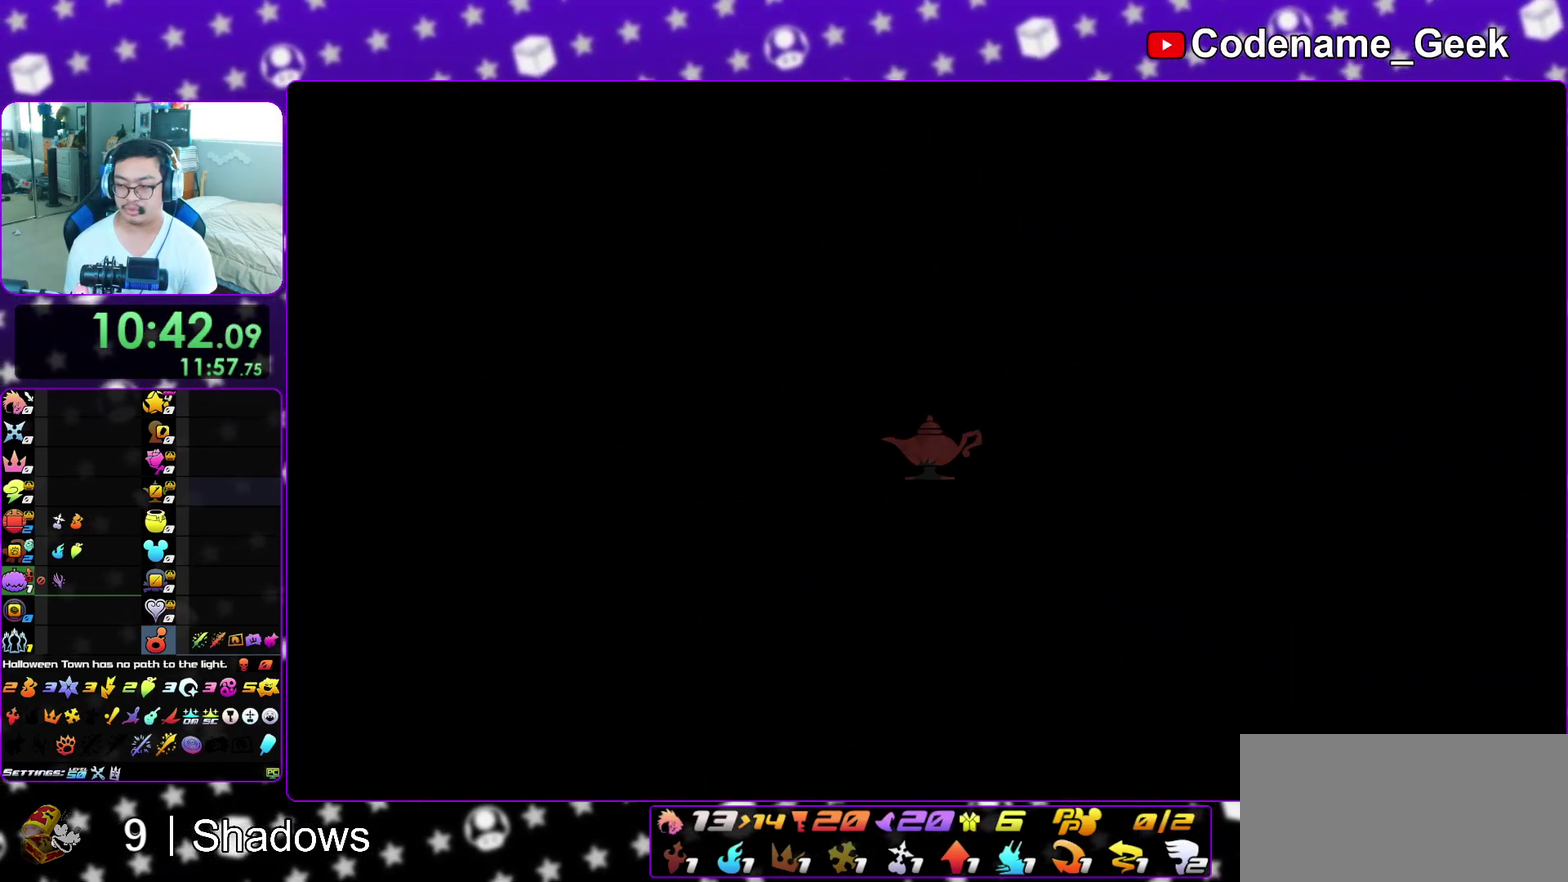
{"dt_ms": 600, "buttons": ["B"], "left_stick": "up", "right_stick": "center", "events": [[50, "B", "down"], [67, "A", "up"], [150, "A", "down"], [150, "B", "up"], [217, "A", "up"], [217, "B", "down"], [317, "A", "down"], [333, "B", "up"], [400, "A", "up"], [400, "B", "down"], [467, "A", "down"], [483, "B", "up"], [550, "B", "down"], [567, "A", "up"]]}
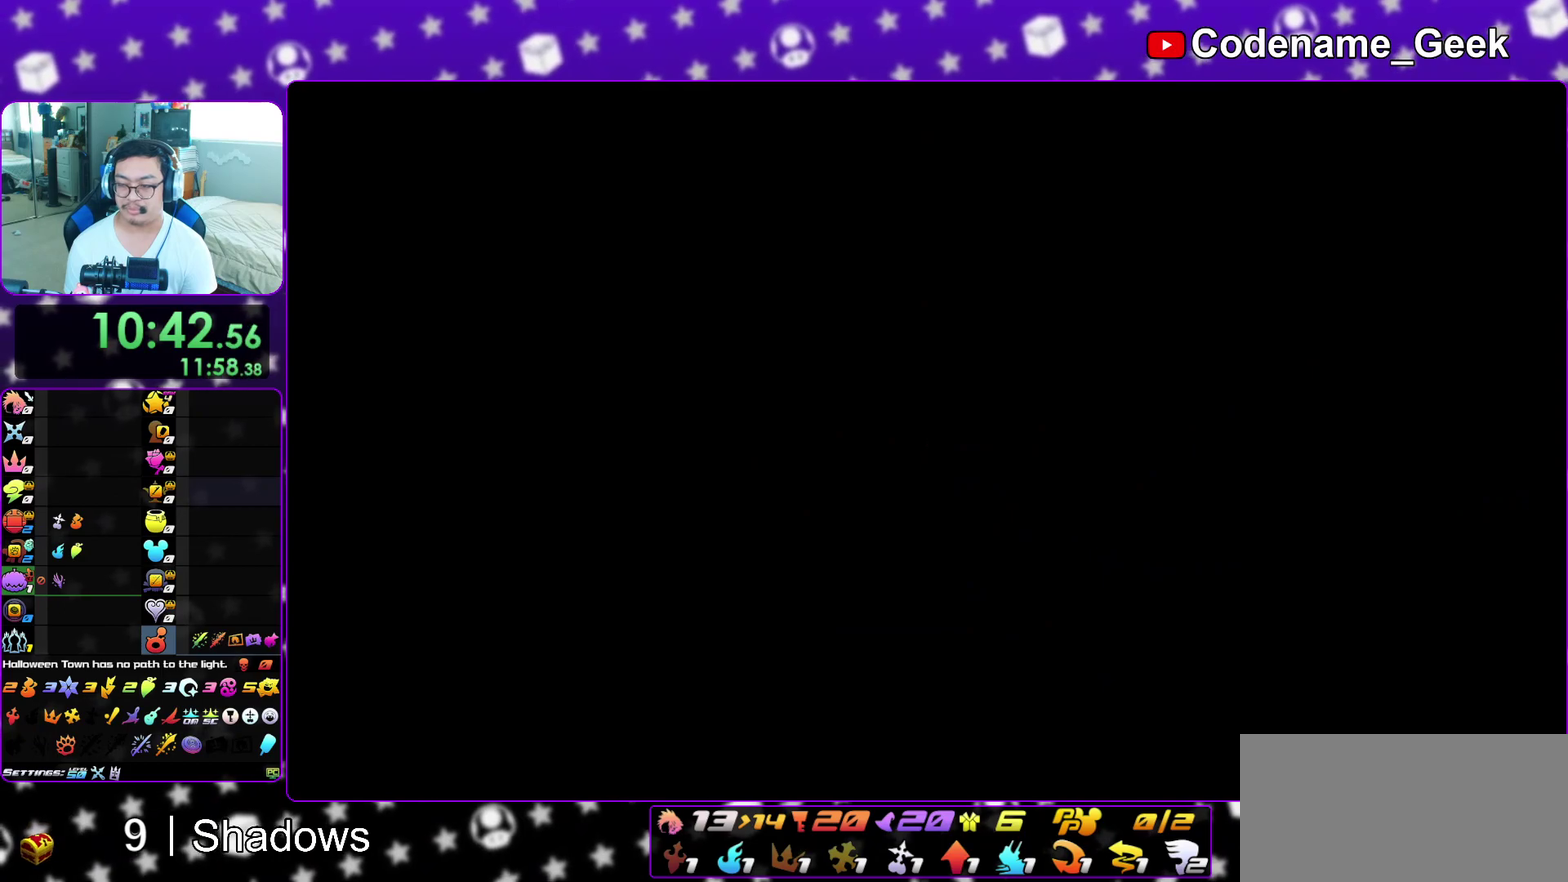
{"dt_ms": 400, "buttons": ["A"], "left_stick": "center", "right_stick": "center", "events": [[17, "left_stick", "center"], [50, "A", "down"], [50, "B", "up"], [117, "A", "up"], [117, "B", "down"], [167, "A", "down"], [250, "A", "up"], [333, "A", "down"], [333, "B", "up"]]}
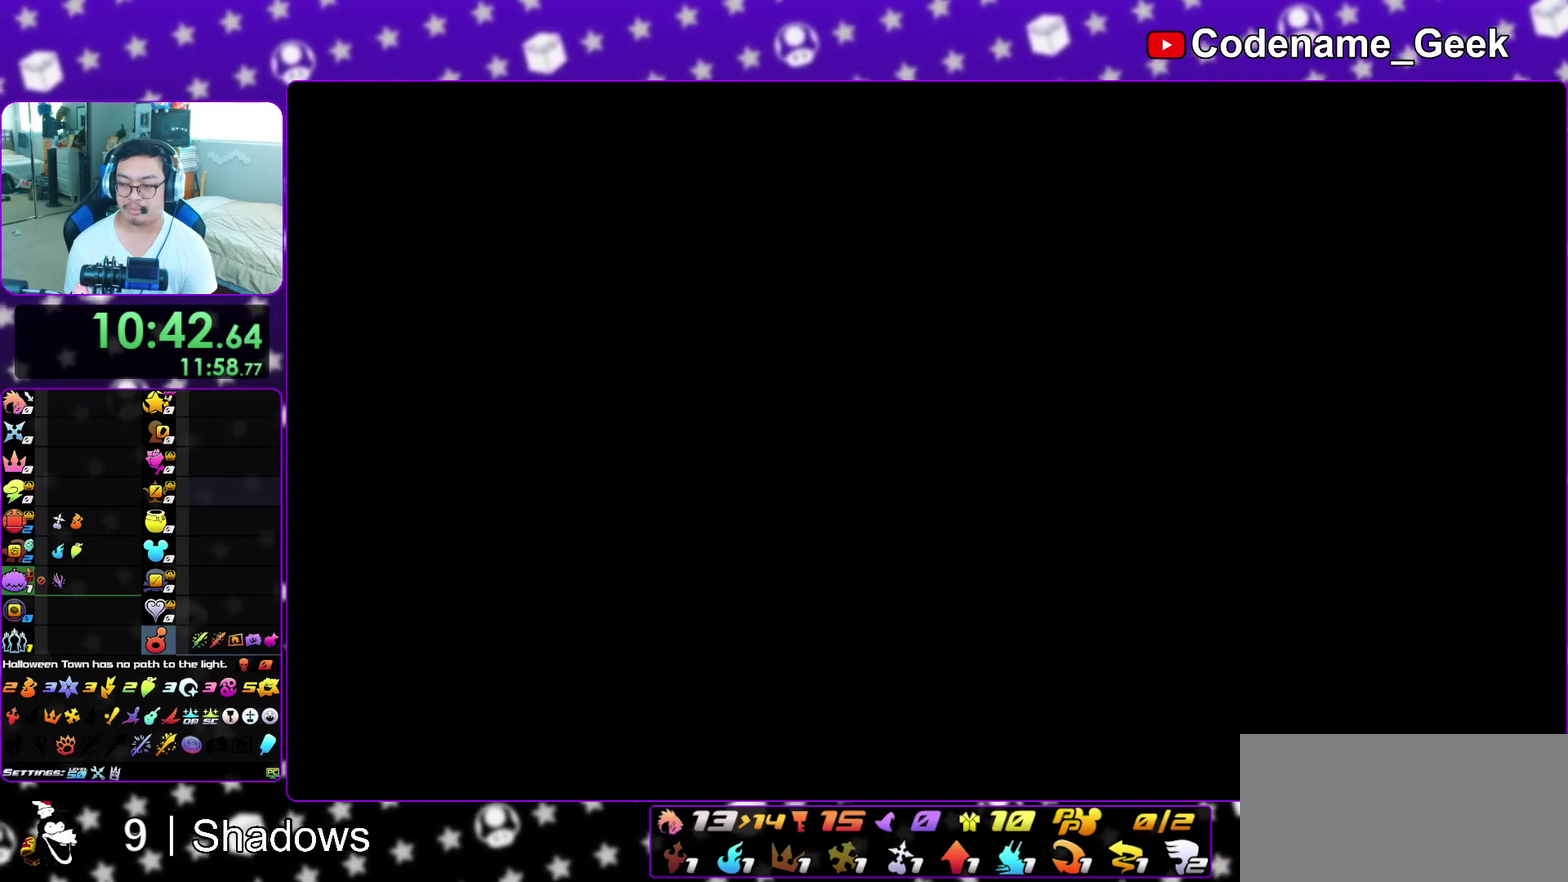
{"dt_ms": 600, "buttons": ["A"], "left_stick": "down", "right_stick": "center", "events": [[17, "left_stick", "down"], [150, "B", "down"], [167, "A", "up"], [233, "A", "down"], [233, "B", "up"], [300, "B", "down"], [317, "A", "up"], [383, "A", "down"], [383, "B", "up"], [450, "A", "up"], [450, "B", "down"], [517, "A", "down"], [550, "B", "up"]]}
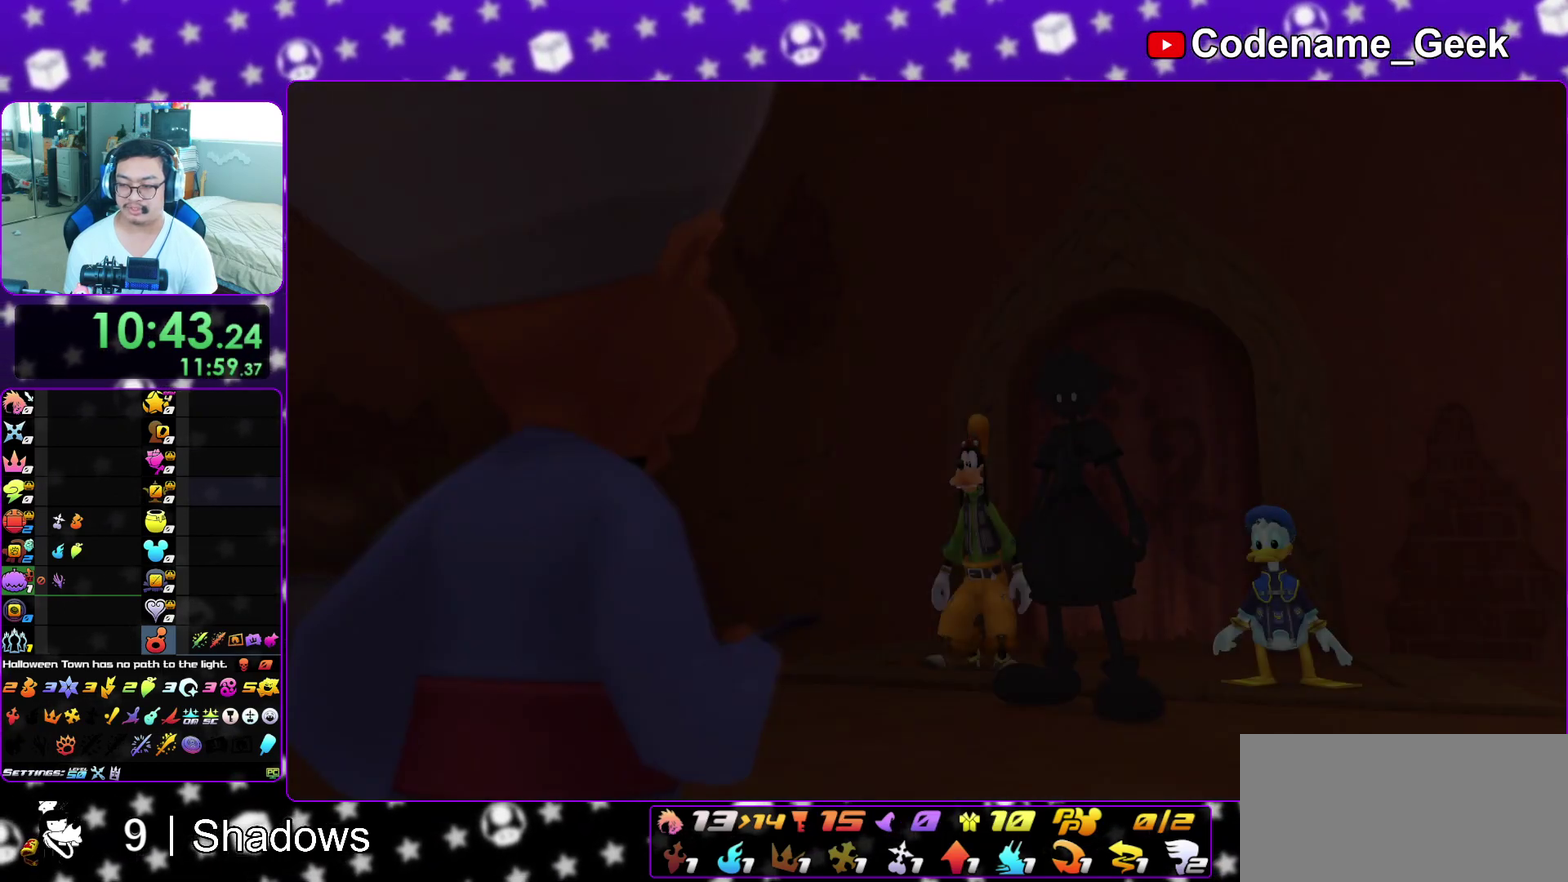
{"dt_ms": 400, "buttons": ["A"], "left_stick": "down", "right_stick": "center", "events": [[17, "A", "up"], [17, "B", "down"], [67, "A", "down"], [83, "B", "up"], [150, "B", "down"], [167, "A", "up"], [217, "A", "down"], [250, "B", "up"], [300, "A", "up"], [300, "B", "down"], [383, "A", "down"], [383, "B", "up"]]}
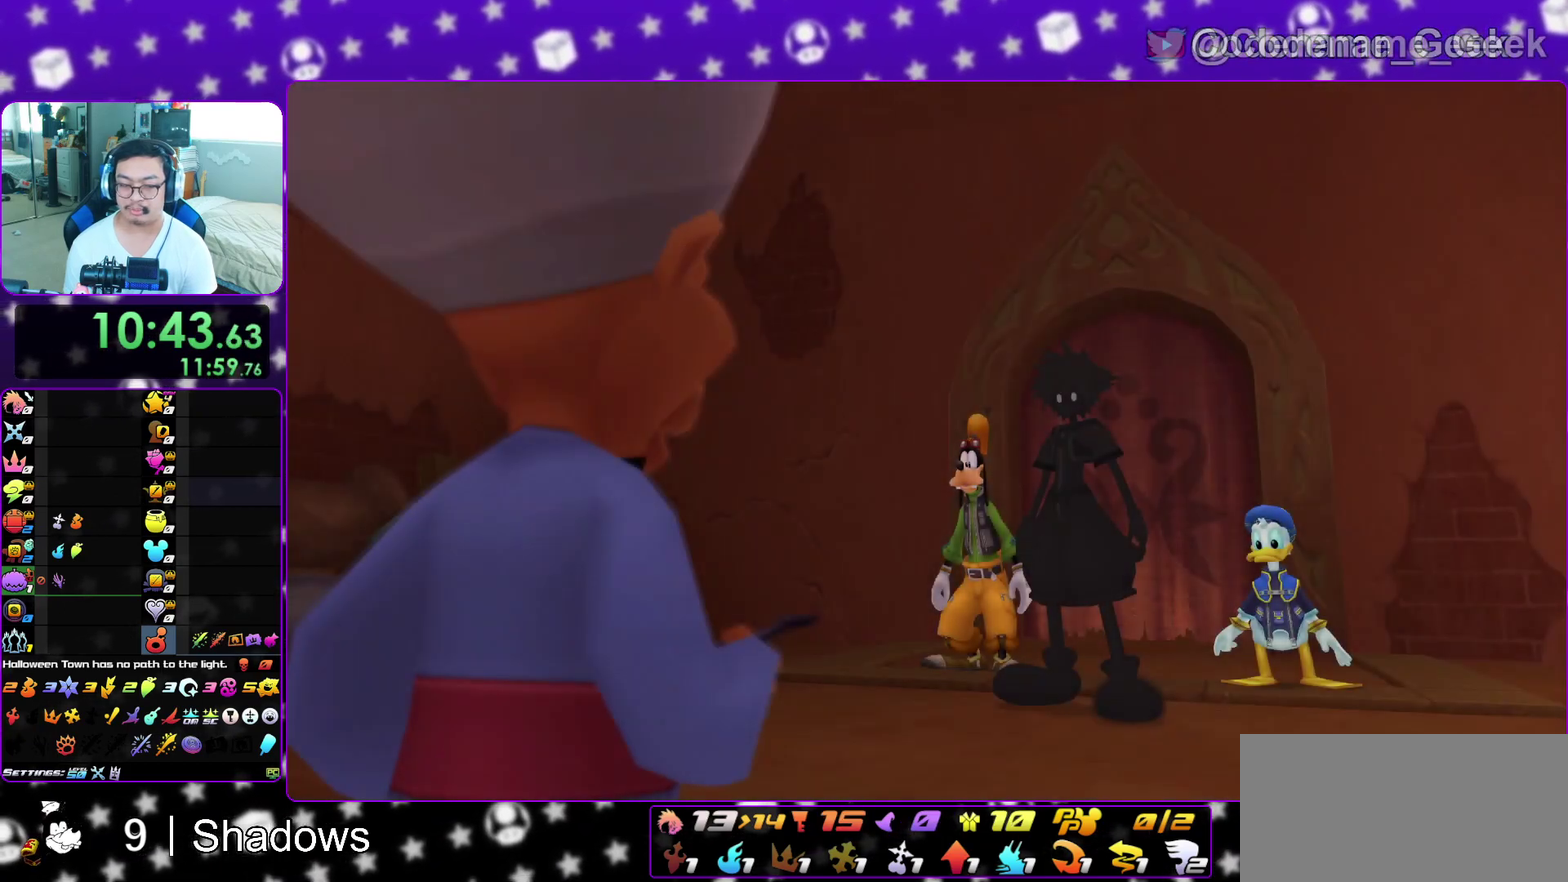
{"dt_ms": 600, "buttons": [], "left_stick": "center", "right_stick": "center", "events": [[33, "A", "up"], [367, "A", "down"], [583, "left_stick", "center"], [600, "A", "up"]]}
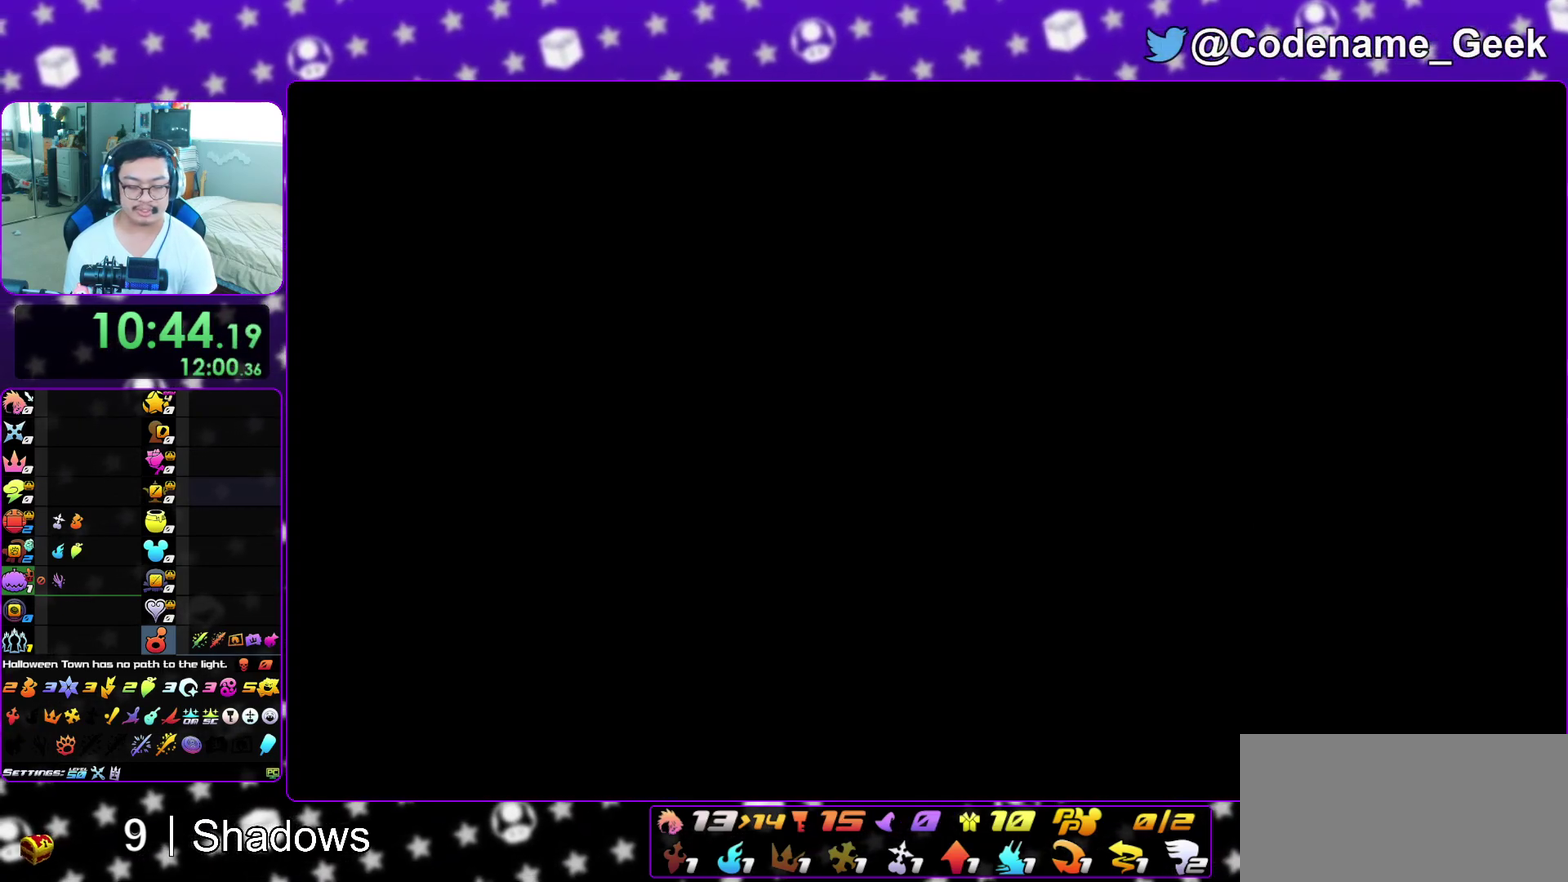
{"dt_ms": 400, "buttons": [], "left_stick": "up", "right_stick": "center", "events": [[133, "left_stick", "up"], [150, "B", "down"], [233, "B", "up"], [300, "B", "down"], [400, "B", "up"]]}
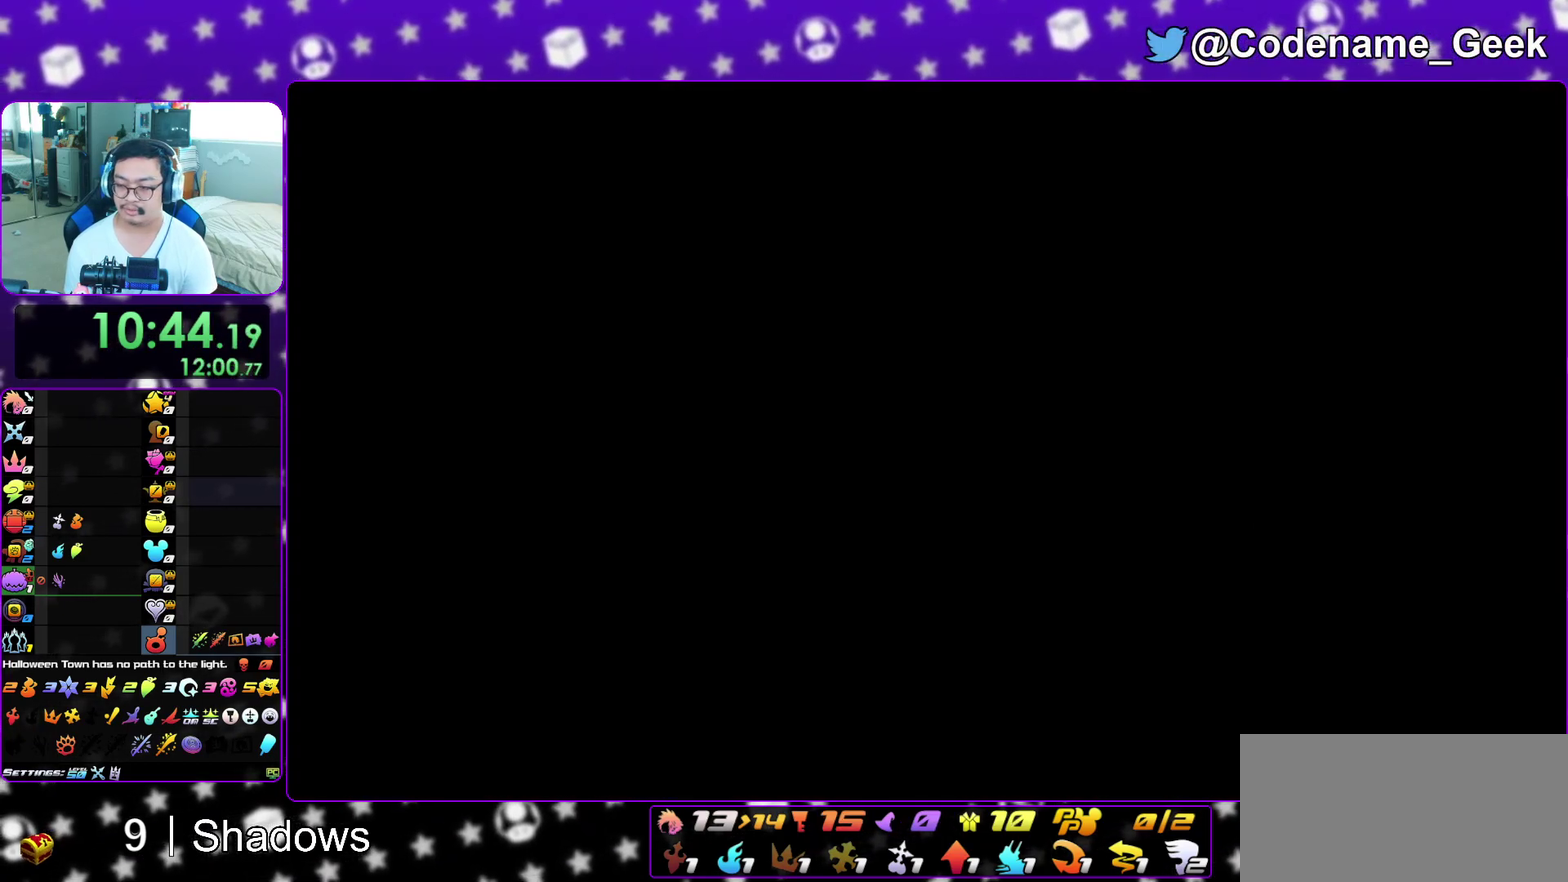
{"dt_ms": 500, "buttons": ["B"], "left_stick": "up", "right_stick": "center", "events": [[67, "B", "down"], [150, "B", "up"], [217, "B", "down"], [300, "B", "up"], [383, "B", "down"], [433, "B", "up"], [500, "B", "down"]]}
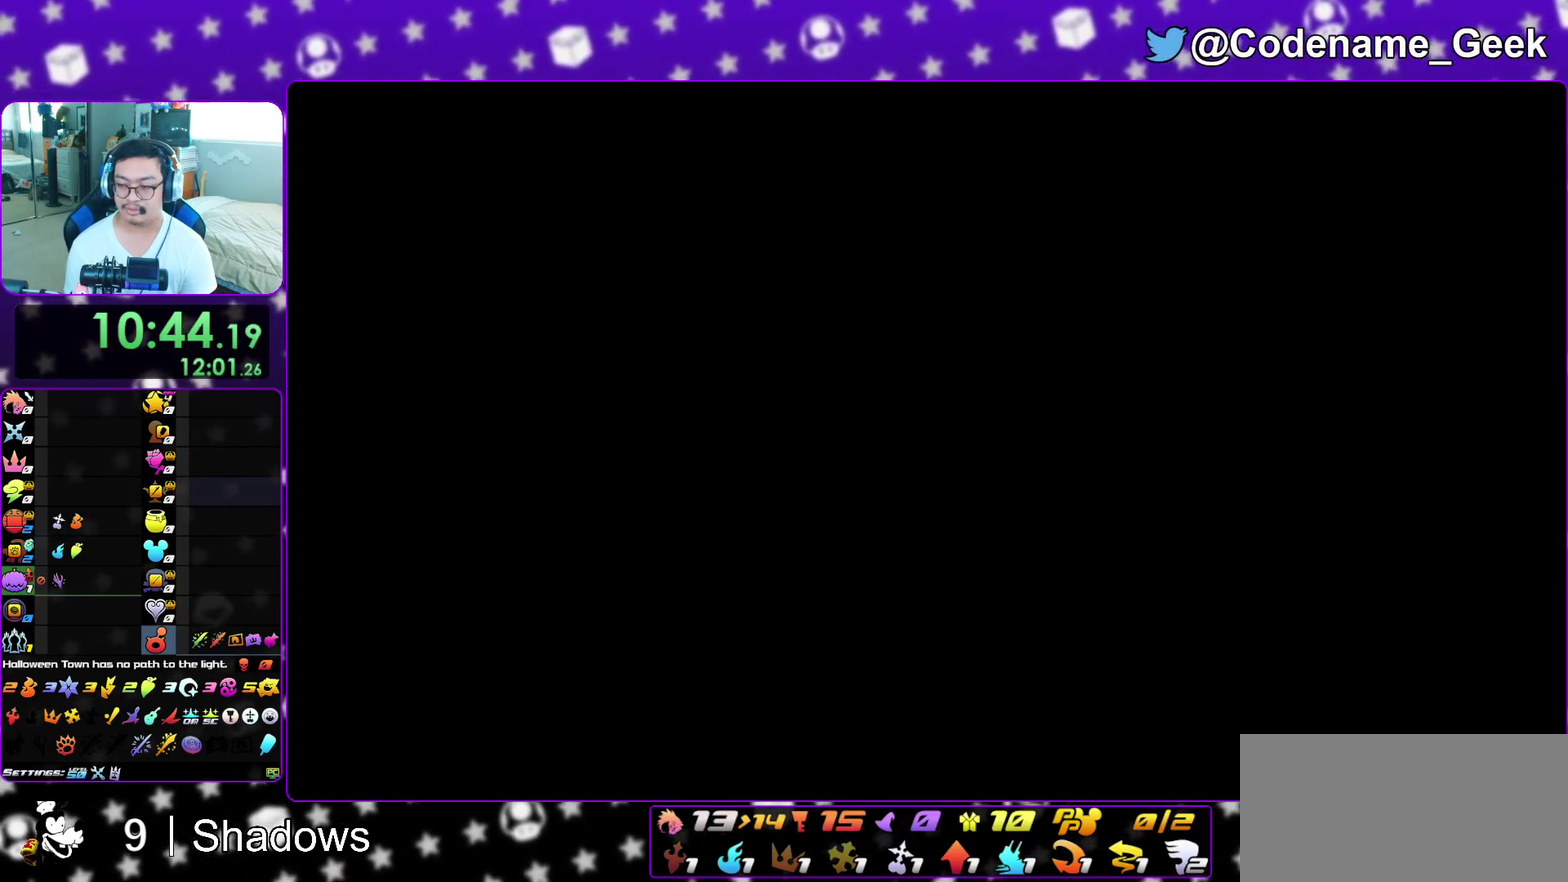
{"dt_ms": 400, "buttons": [], "left_stick": "up", "right_stick": "center", "events": [[83, "B", "up"], [167, "B", "down"], [250, "B", "up"], [317, "B", "down"], [400, "B", "up"]]}
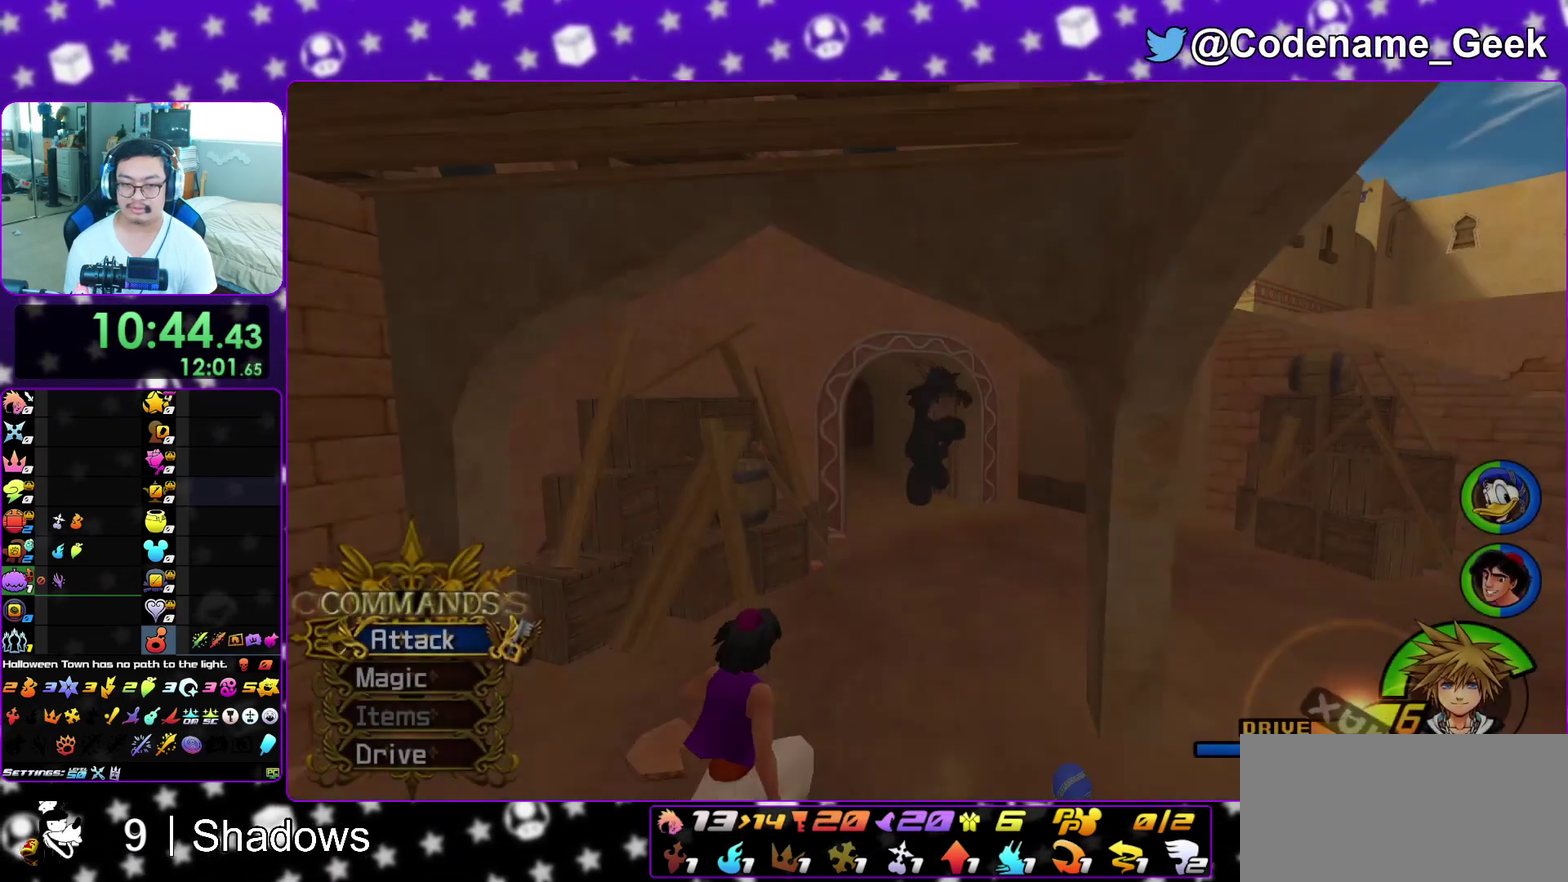
{"dt_ms": 600, "buttons": ["Y"], "left_stick": "up", "right_stick": "center", "events": [[100, "Y", "down"], [333, "right_stick", "down-left"], [433, "right_stick", "center"]]}
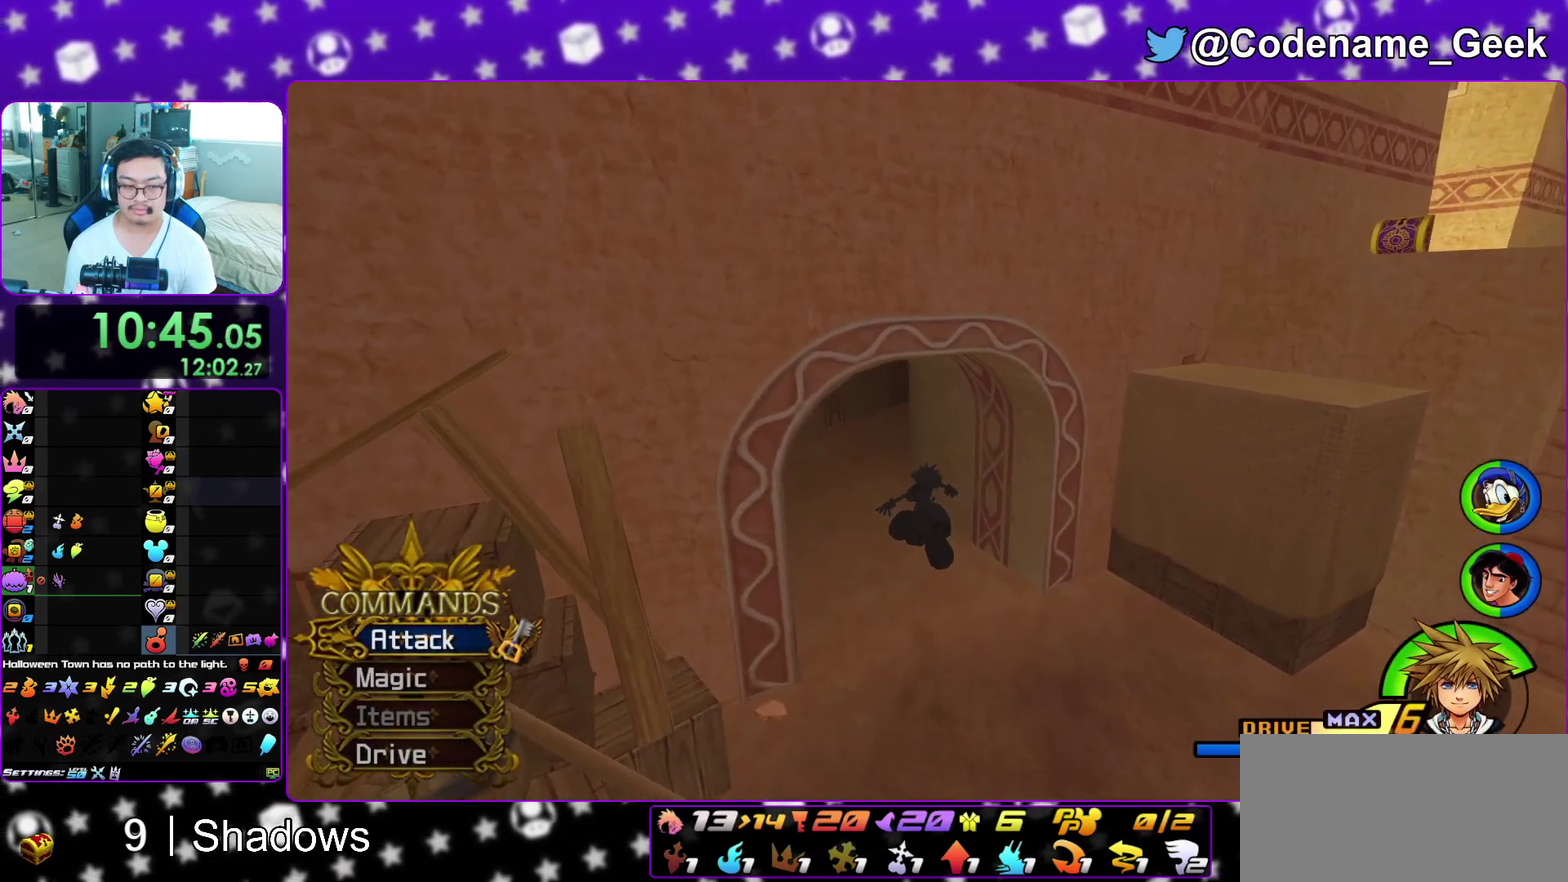
{"dt_ms": 600, "buttons": [], "left_stick": "center", "right_stick": "center", "events": [[567, "Y", "up"], [600, "left_stick", "center"]]}
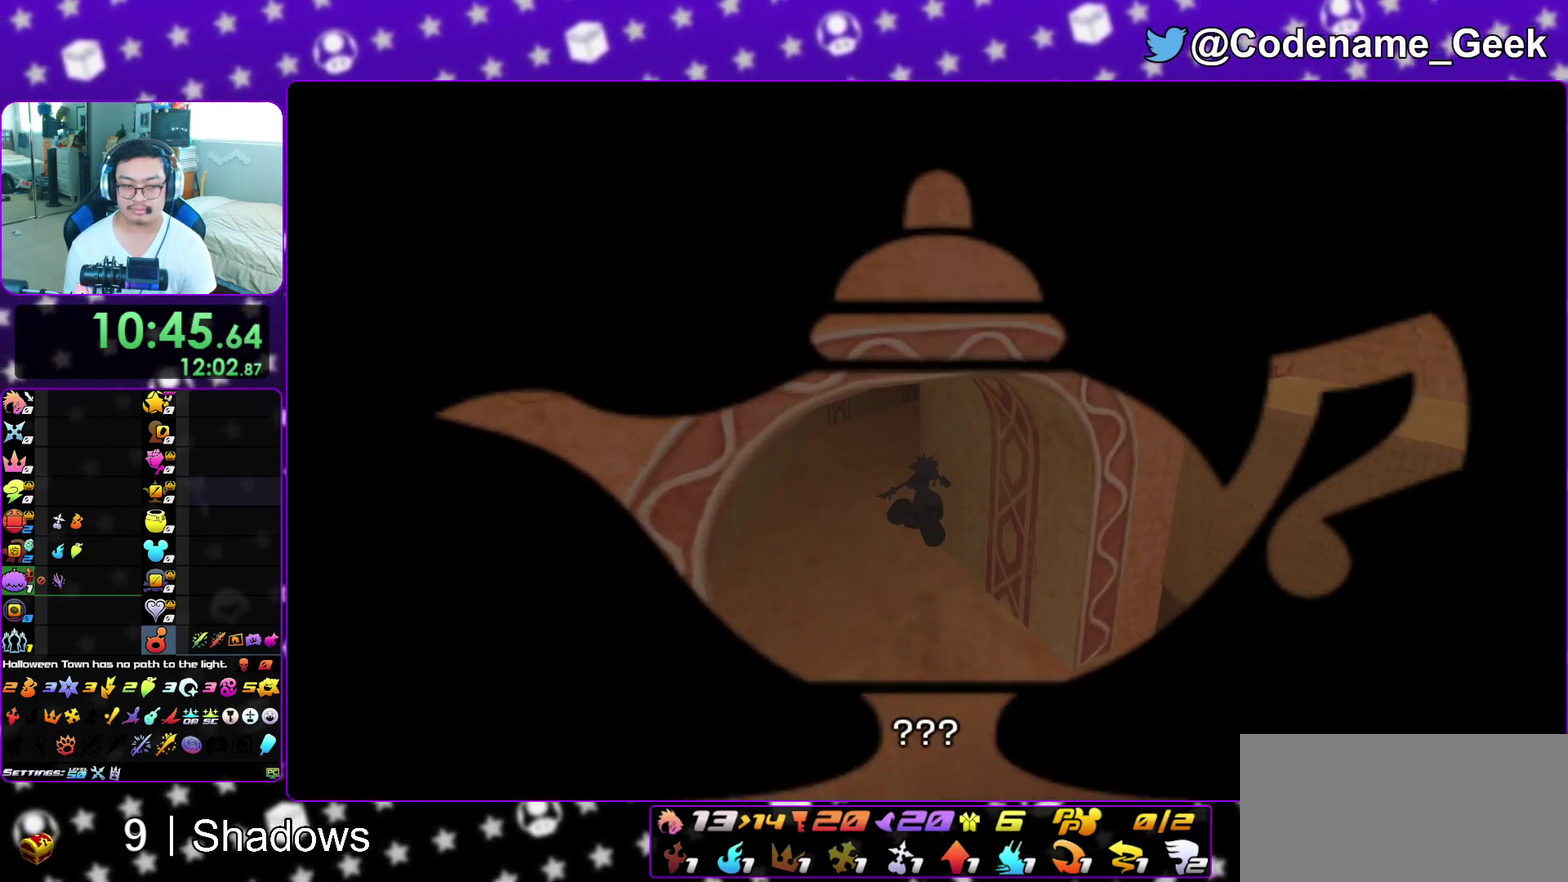
{"dt_ms": 400, "buttons": [], "left_stick": "center", "right_stick": "center", "events": []}
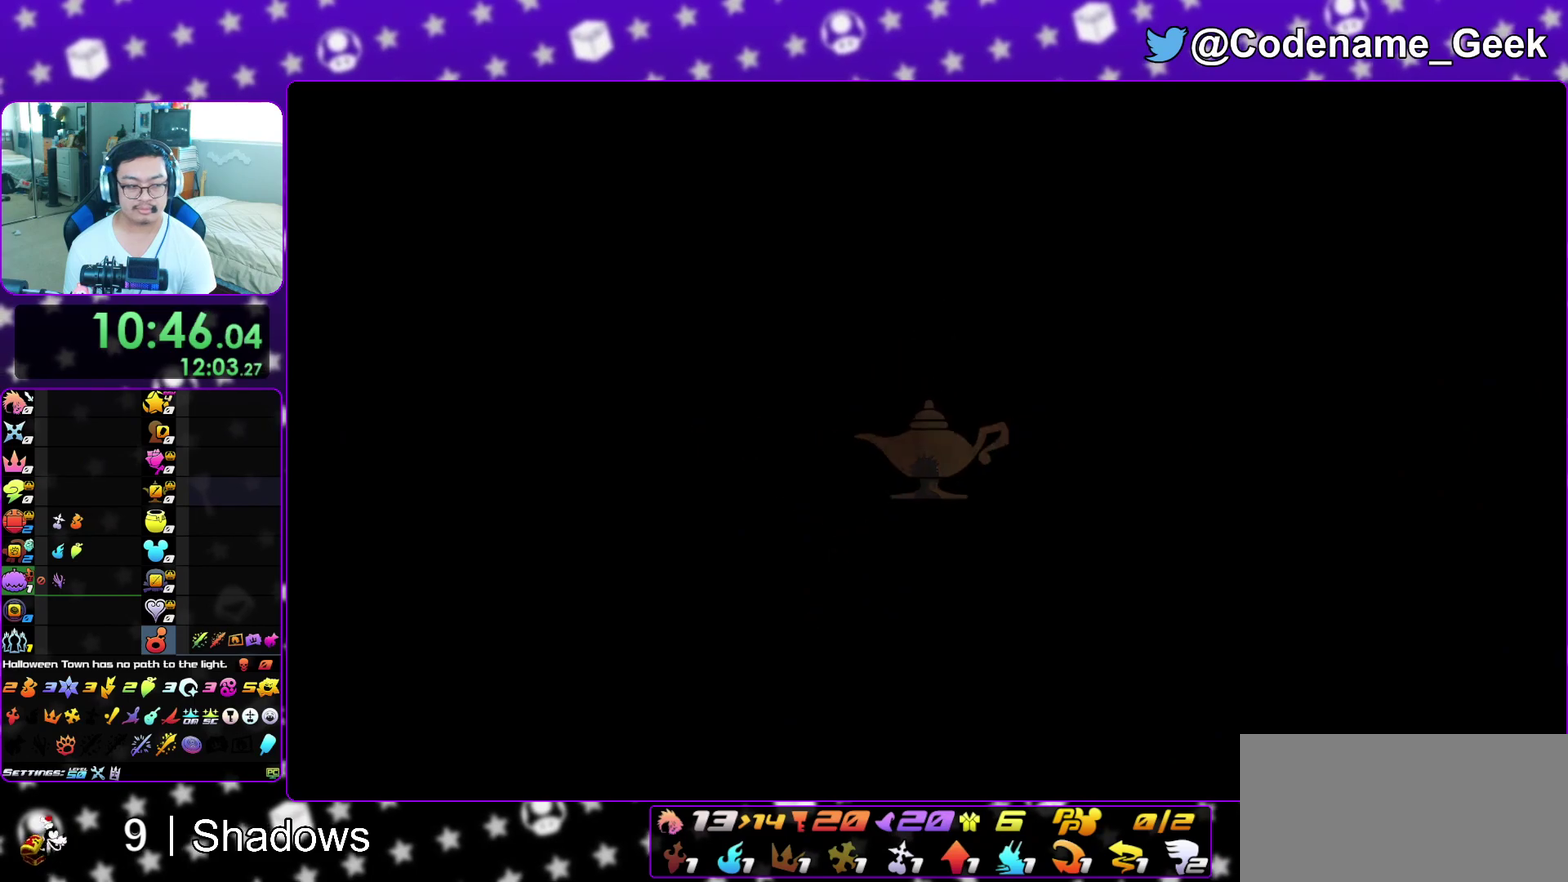
{"dt_ms": 500, "buttons": [], "left_stick": "center", "right_stick": "center", "events": []}
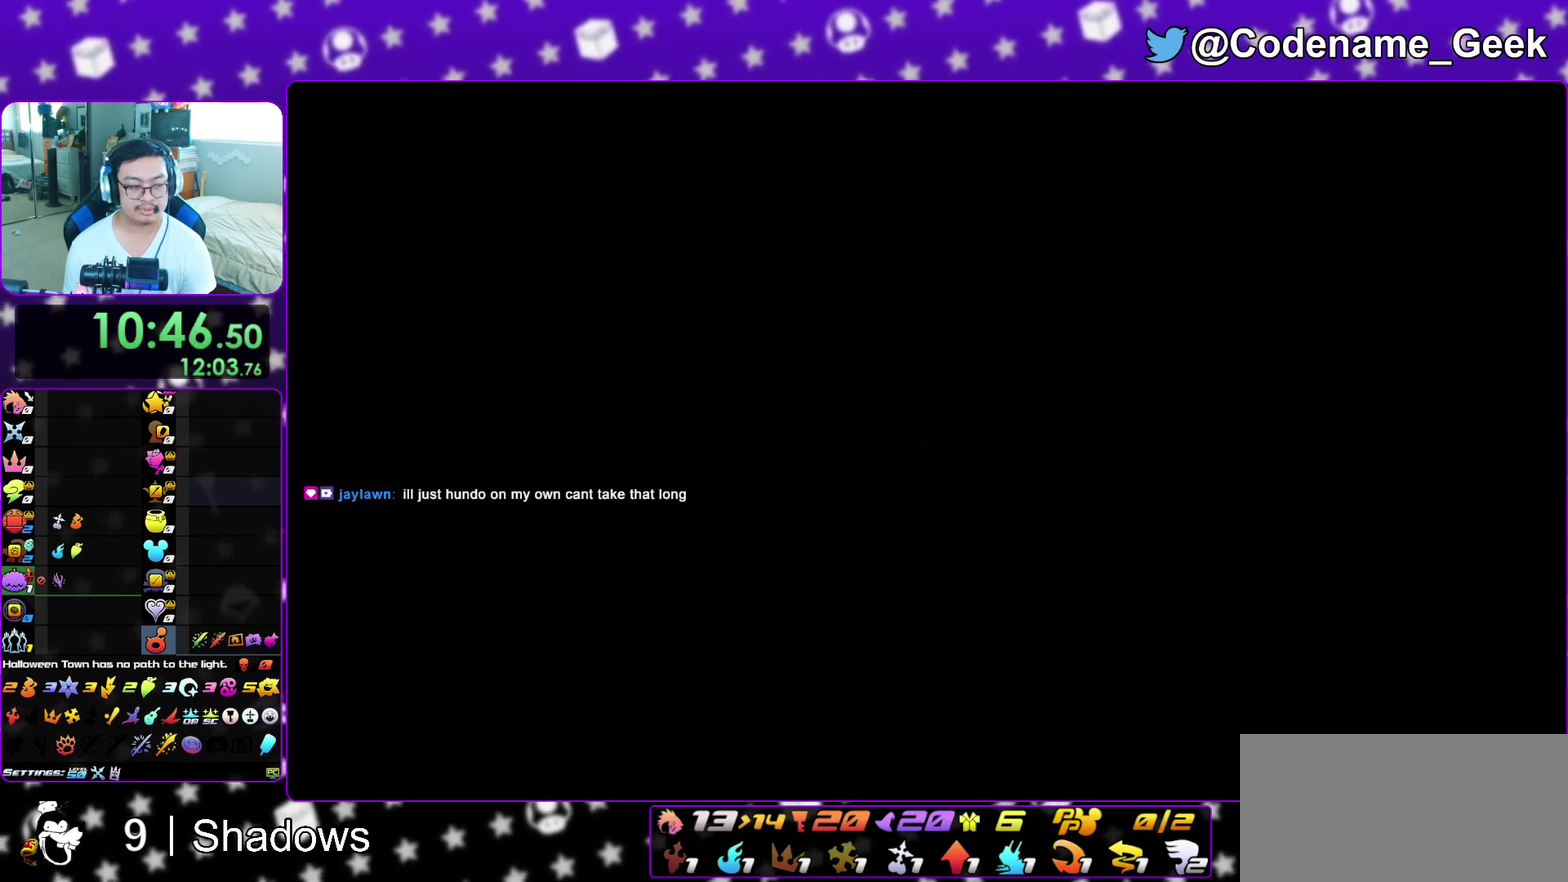
{"dt_ms": 600, "buttons": ["B"], "left_stick": "up-right", "right_stick": "right", "events": [[150, "right_stick", "right"], [333, "B", "down"], [350, "left_stick", "up-right"]]}
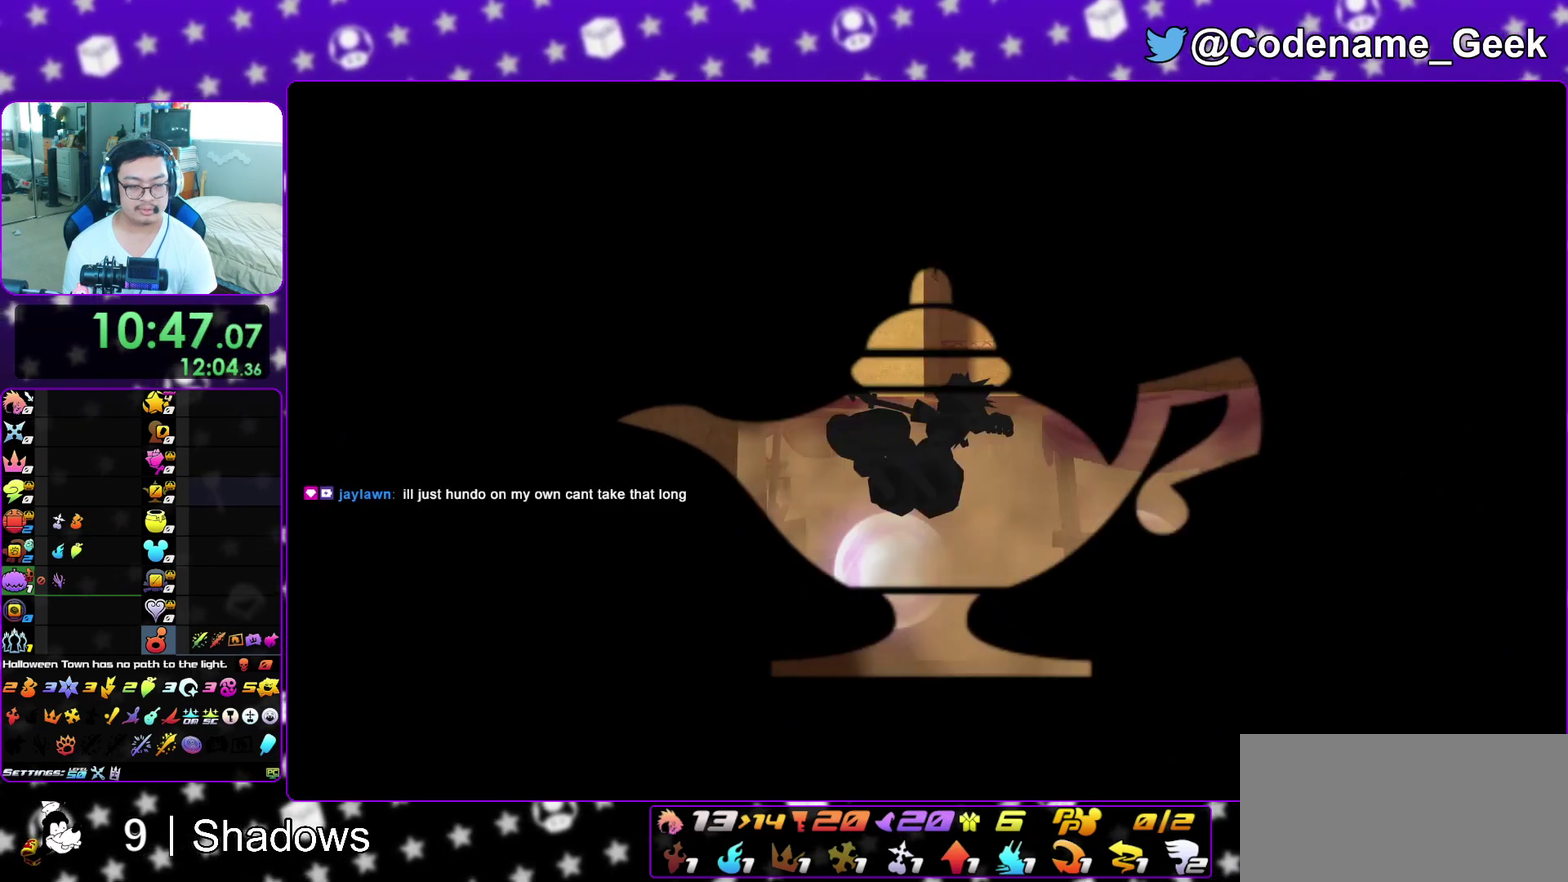
{"dt_ms": 400, "buttons": [], "left_stick": "up", "right_stick": "center", "events": [[117, "B", "up"], [167, "left_stick", "up"], [217, "B", "down"], [217, "right_stick", "center"], [383, "B", "up"]]}
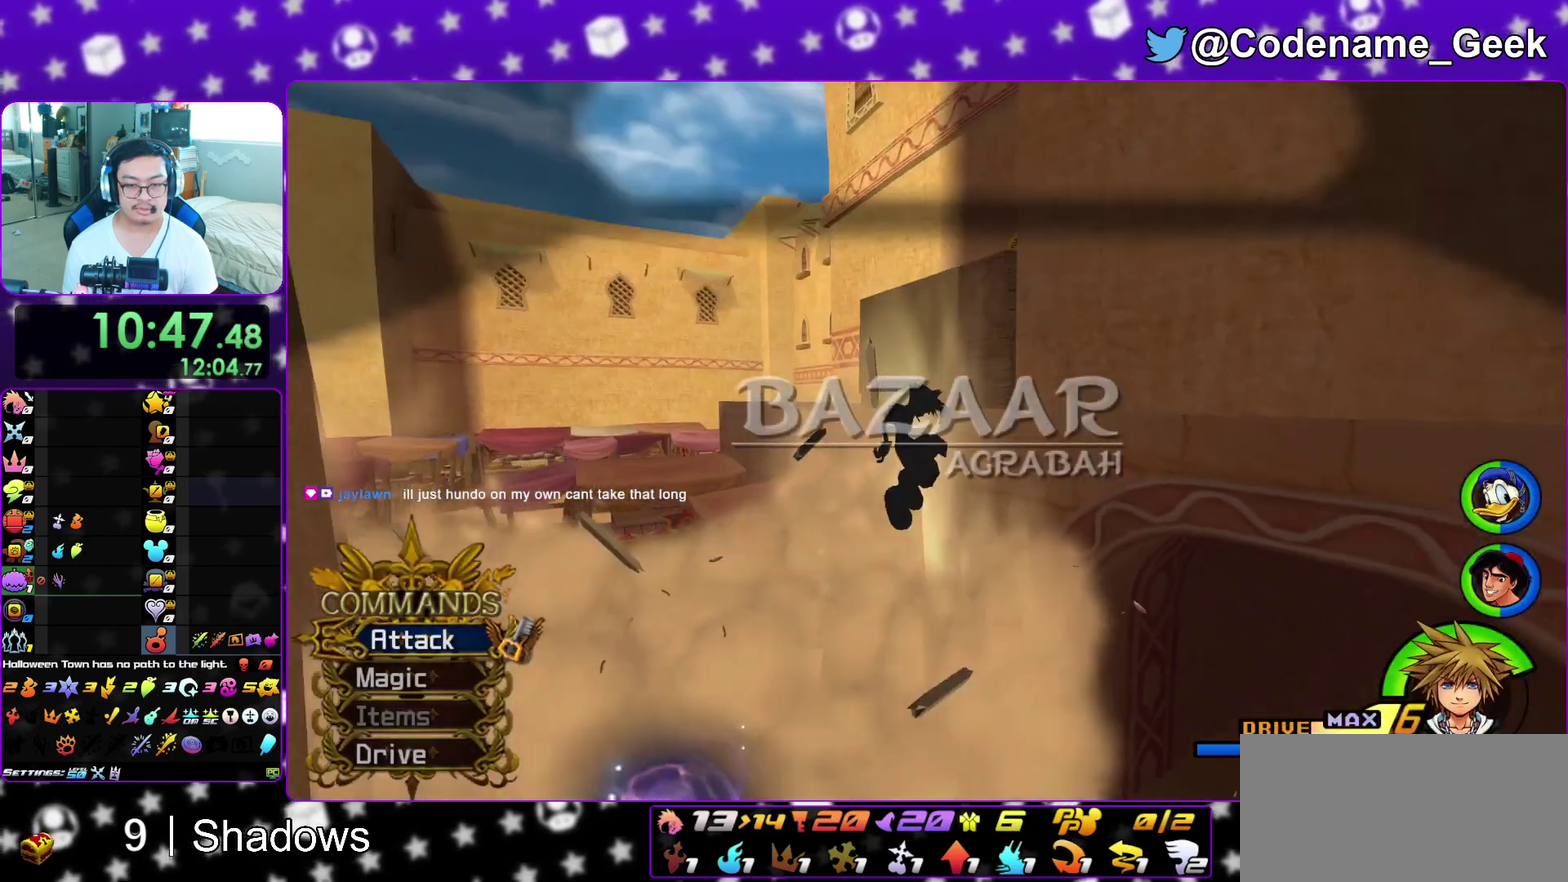
{"dt_ms": 600, "buttons": [], "left_stick": "up-left", "right_stick": "center", "events": [[100, "Y", "down"], [150, "left_stick", "up-left"], [317, "Y", "up"], [383, "right_stick", "down-right"], [517, "right_stick", "center"]]}
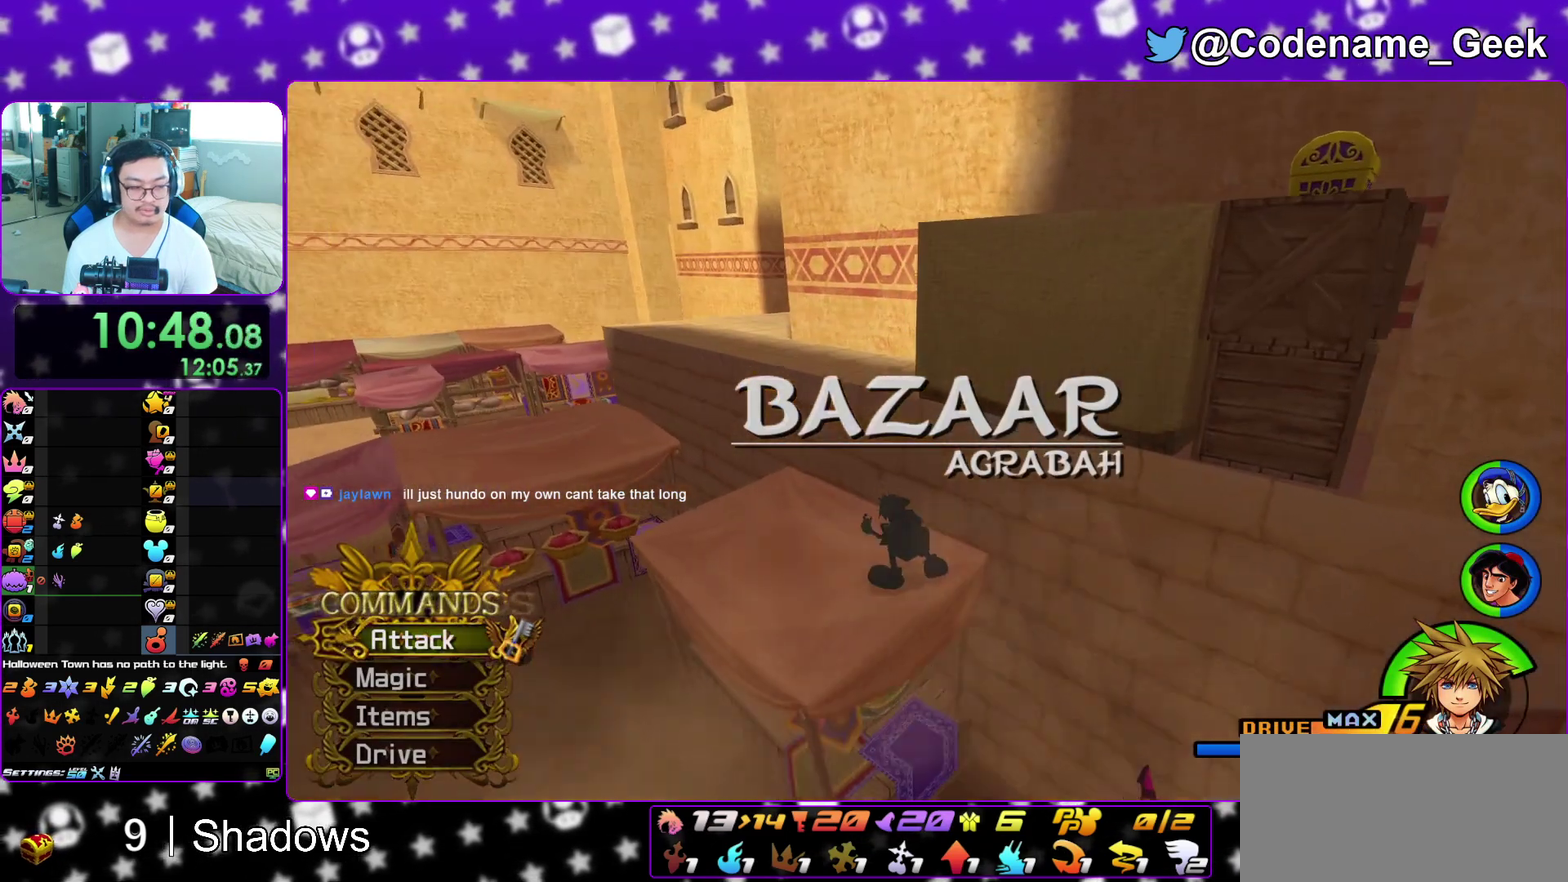
{"dt_ms": 400, "buttons": ["B"], "left_stick": "up-right", "right_stick": "center", "events": [[50, "B", "down"], [83, "left_stick", "center"], [133, "left_stick", "right"], [350, "left_stick", "up-right"]]}
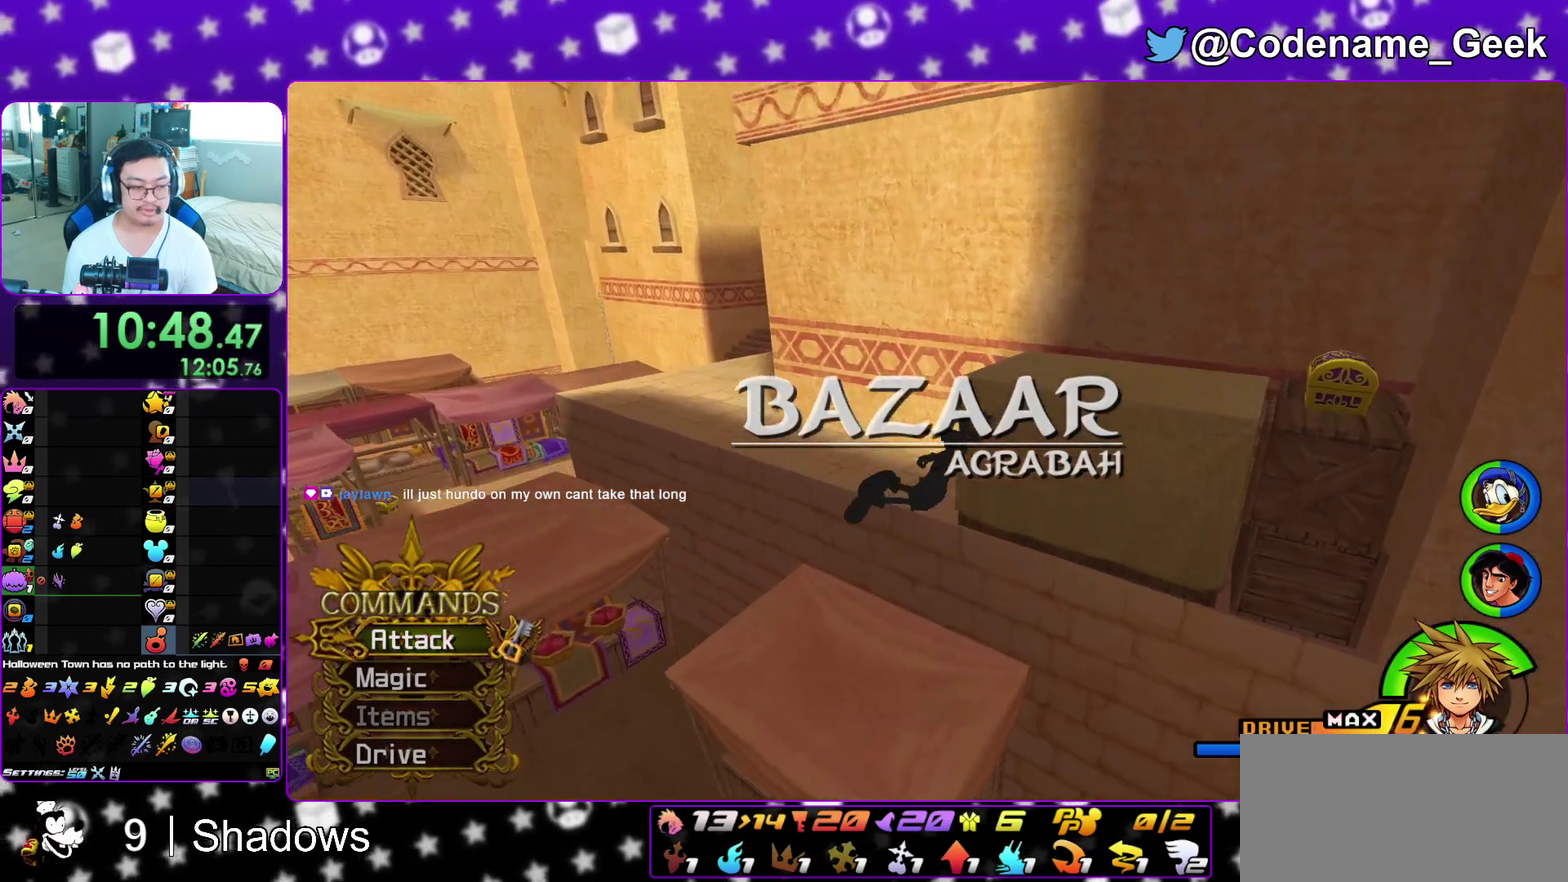
{"dt_ms": 600, "buttons": [], "left_stick": "right", "right_stick": "left", "events": [[50, "B", "up"], [100, "B", "down"], [317, "B", "up"], [367, "Y", "down"], [450, "left_stick", "right"], [500, "Y", "up"], [583, "right_stick", "left"]]}